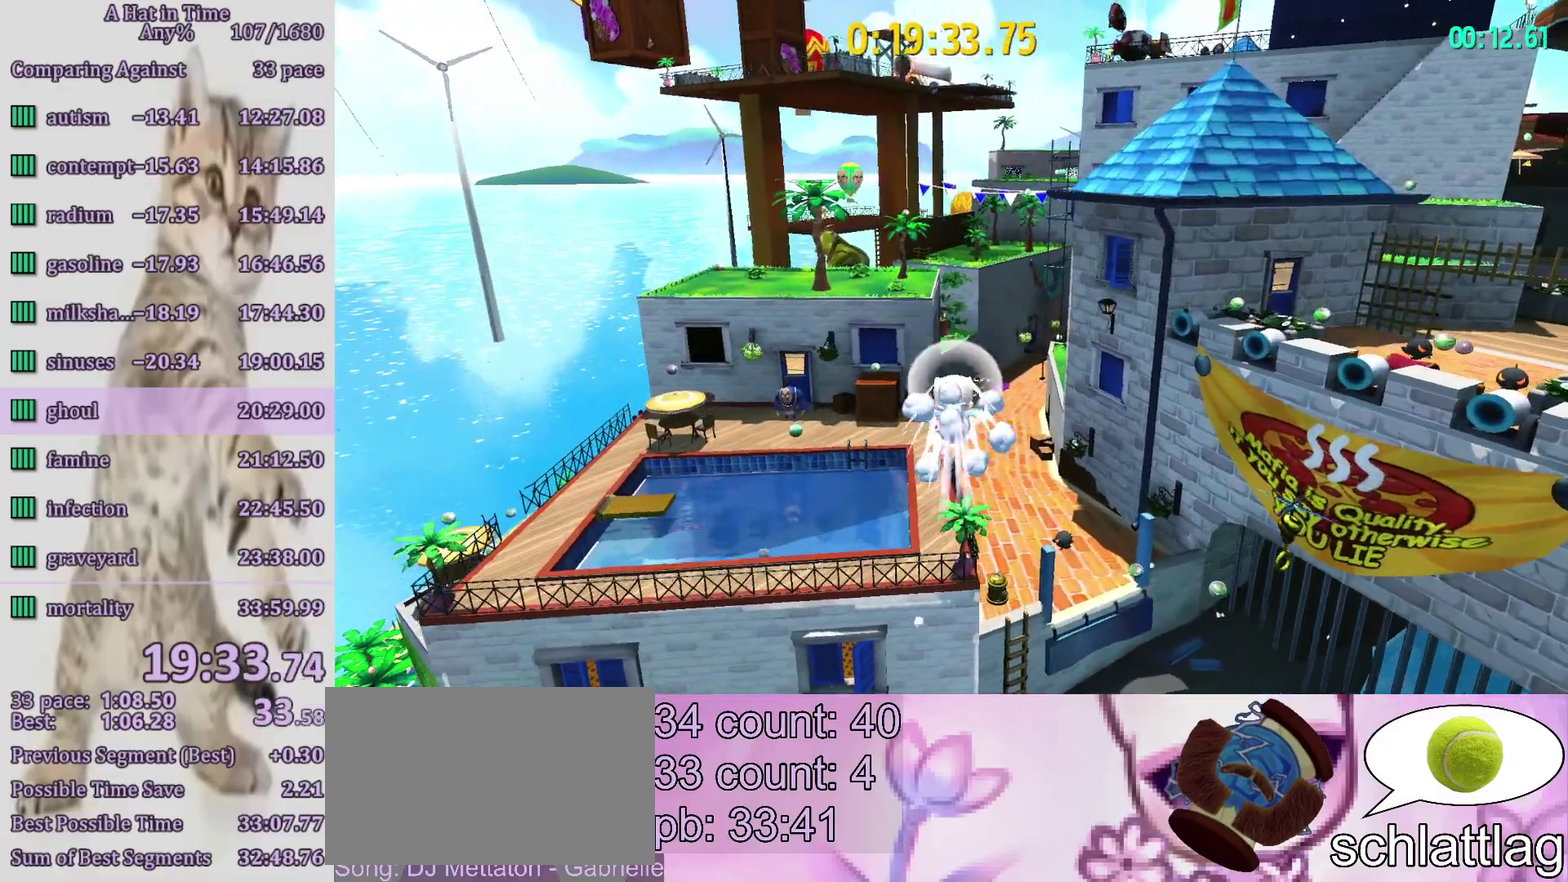
Gameplay with a controller (PlayStation layout); each line is a JSON object with the inputs held at the frame after it. "events" lists button and stick changes between this image and that frame as [ms after this image, input, new state], when the widget could be followed in between. Not read: L3 R3.
{"buttons": [], "left_stick": "up", "right_stick": "center", "events": [[17, "R2", "up"], [83, "left_stick", "up-right"], [317, "left_stick", "up"]]}
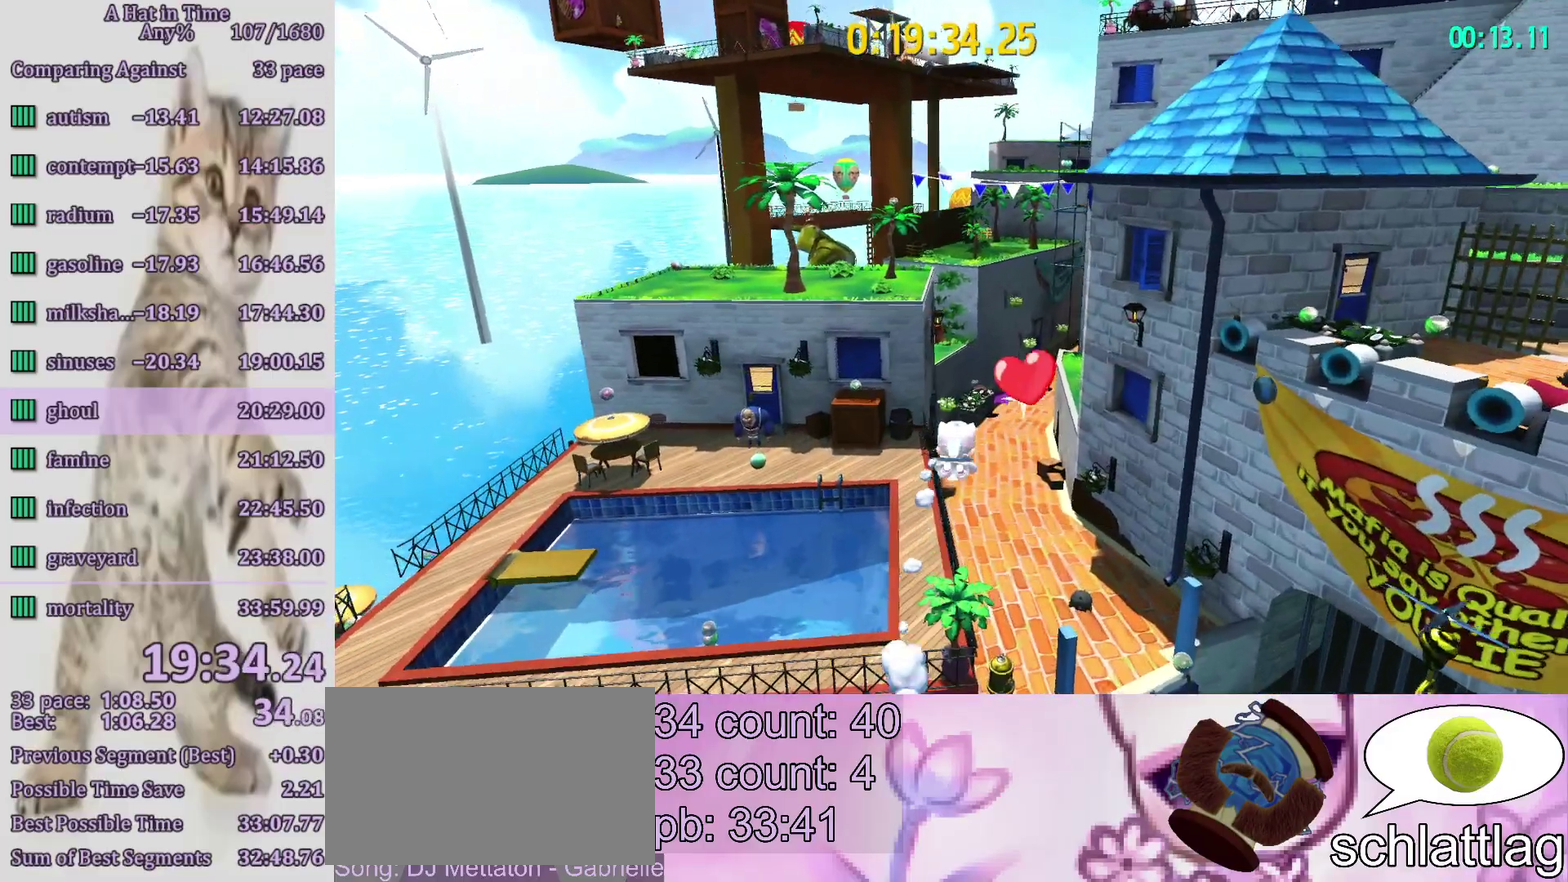
{"buttons": [], "left_stick": "up", "right_stick": "center", "events": [[17, "left_stick", "up-left"], [117, "left_stick", "up"], [350, "TOUCHPAD", "down"], [483, "TOUCHPAD", "up"]]}
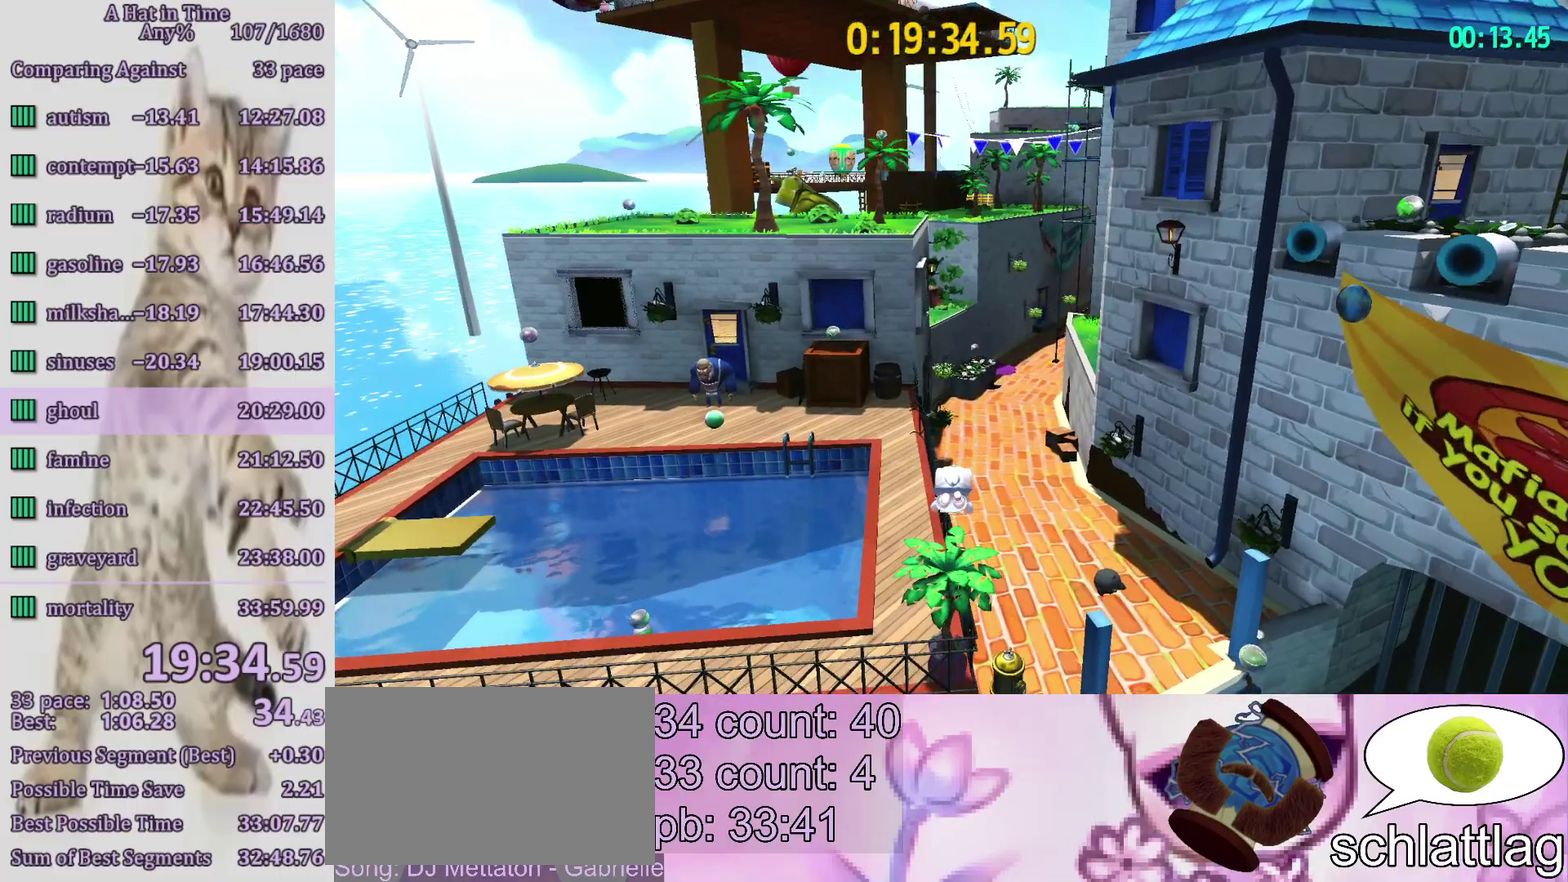
{"buttons": [], "left_stick": "up", "right_stick": "center", "events": []}
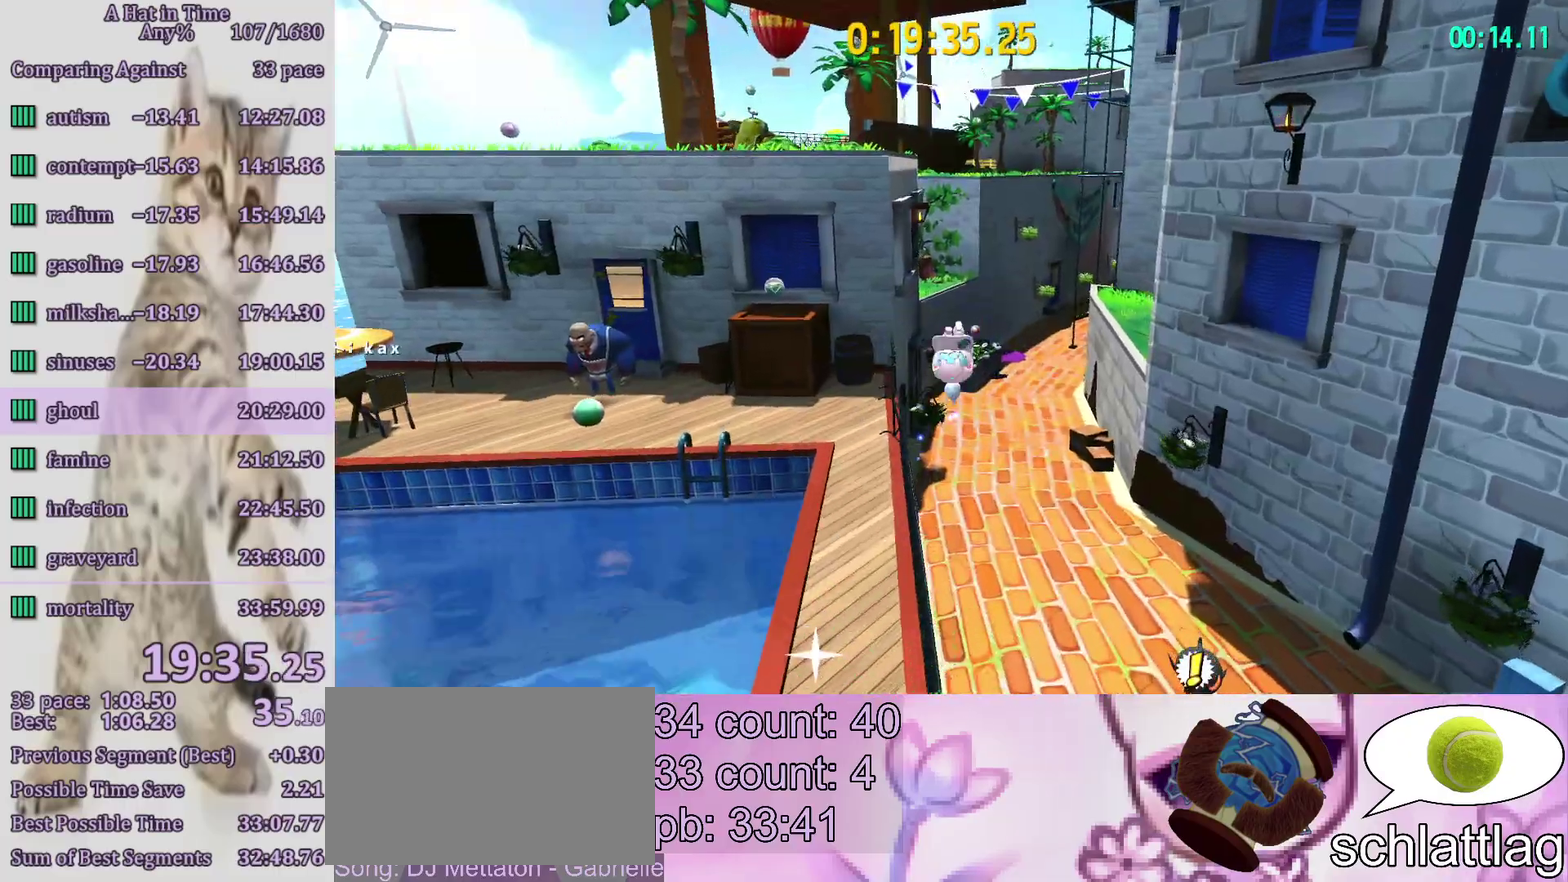
{"buttons": ["L2"], "left_stick": "up", "right_stick": "center", "events": [[17, "R2", "down"], [117, "L2", "down"], [150, "CIRCLE", "down"], [183, "R2", "up"], [250, "CIRCLE", "up"]]}
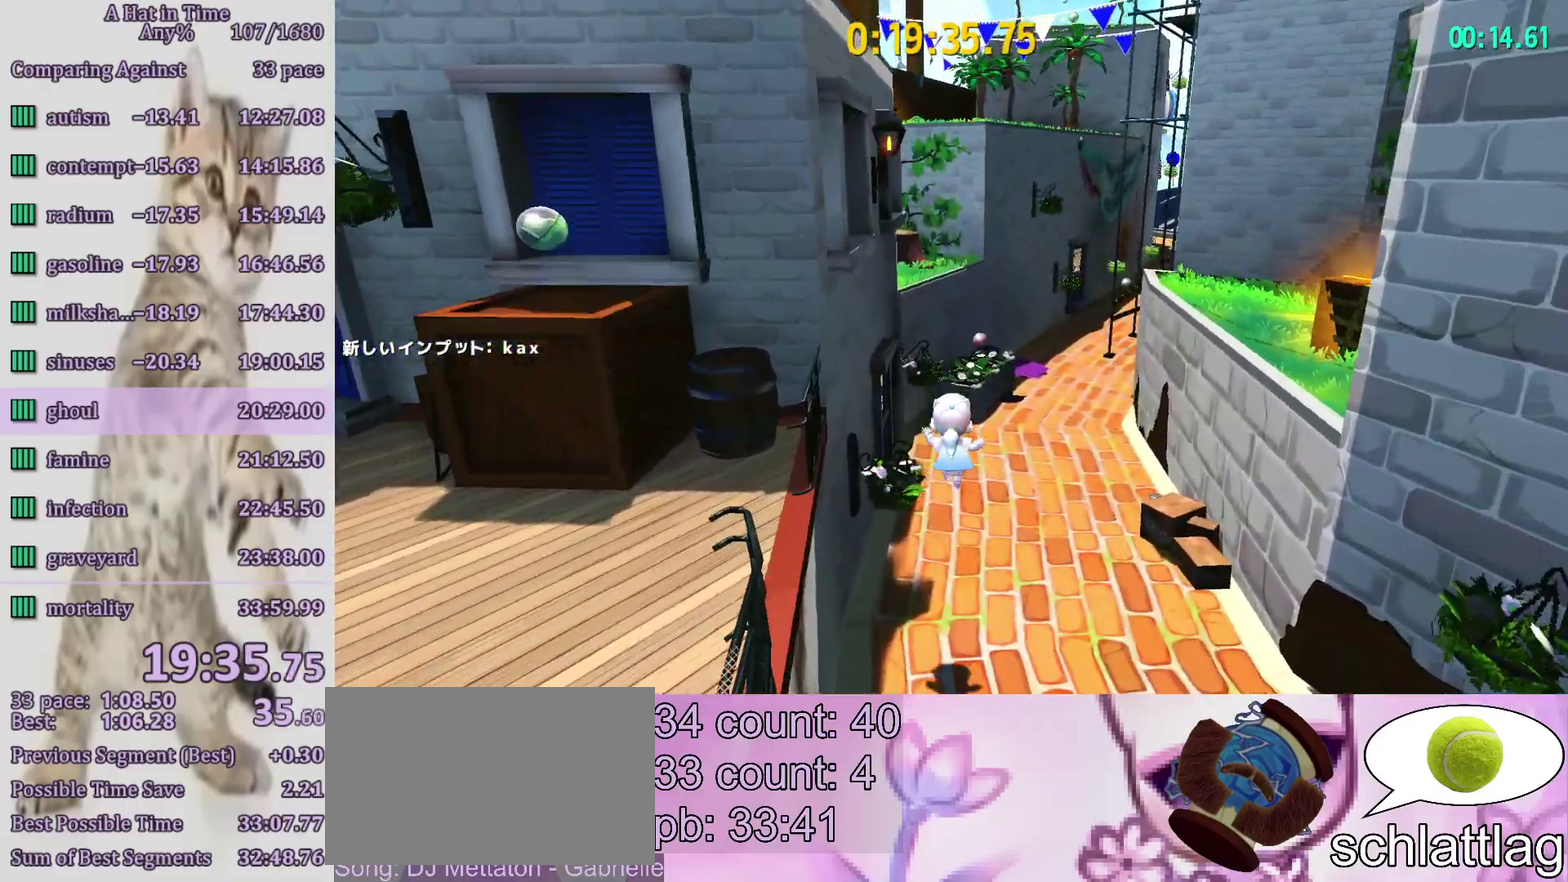
{"buttons": ["L2"], "left_stick": "up-left", "right_stick": "center", "events": [[217, "CROSS", "down"], [283, "left_stick", "up-left"], [450, "CROSS", "up"]]}
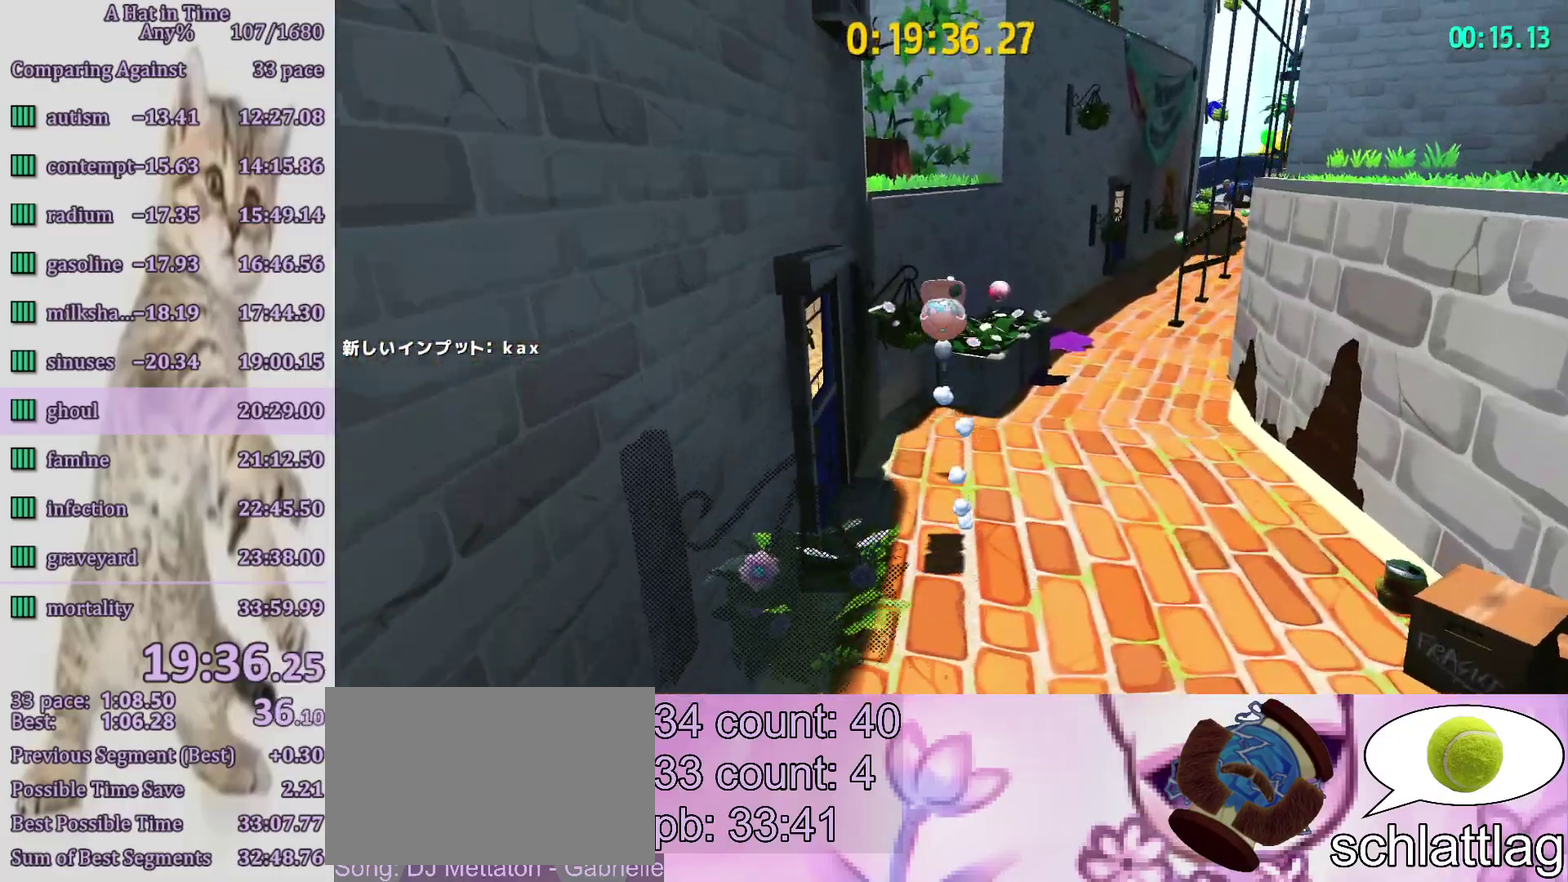
{"buttons": ["L2"], "left_stick": "up", "right_stick": "center", "events": [[50, "left_stick", "up"], [217, "R2", "down"], [350, "R2", "up"]]}
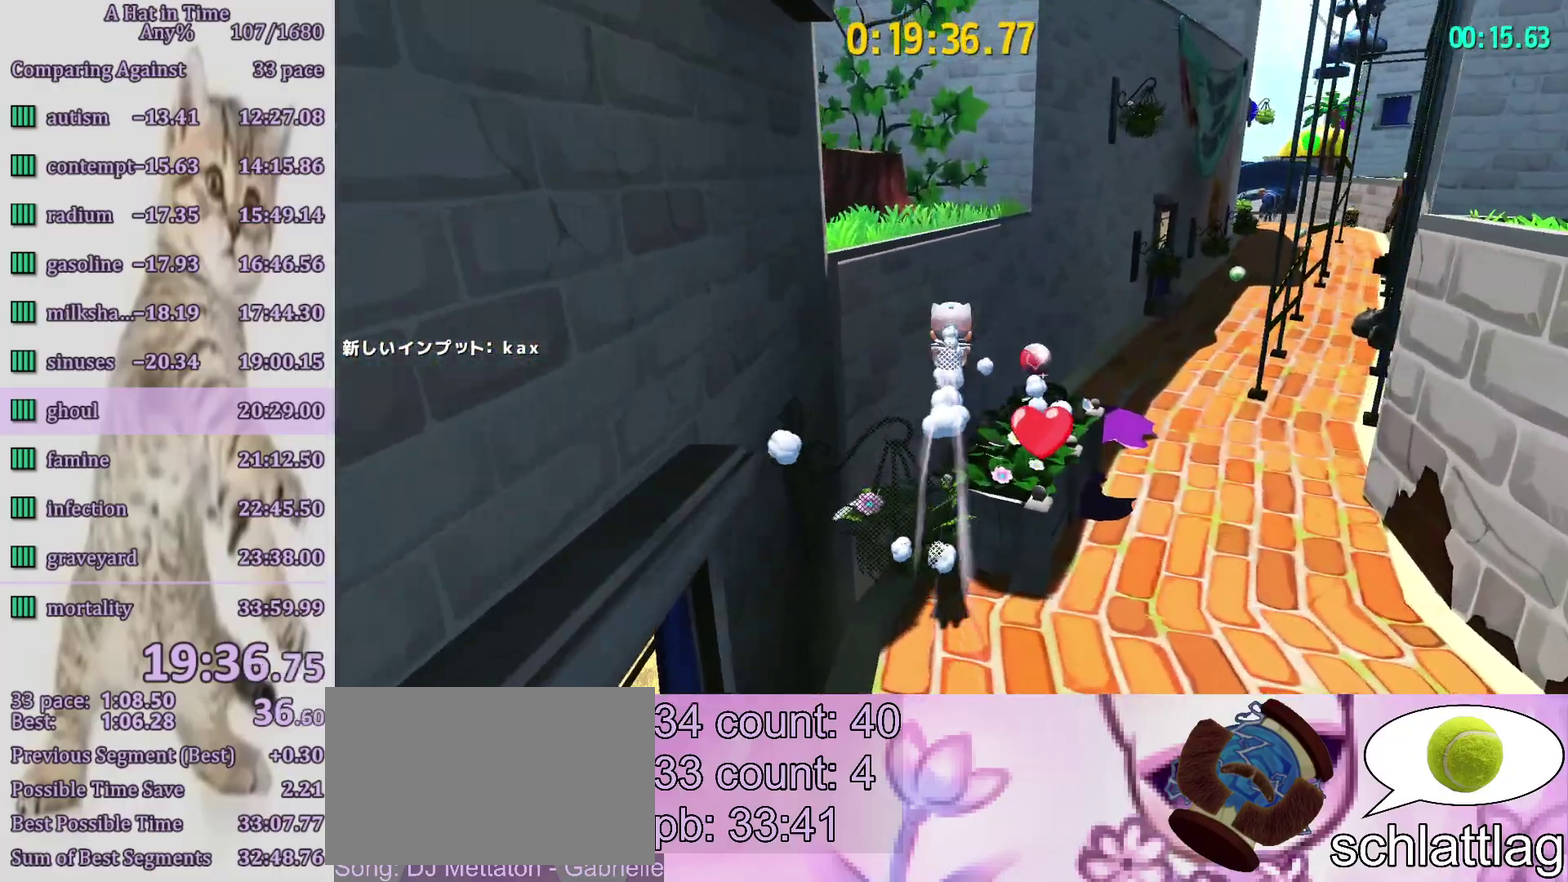
{"buttons": ["L2", "R2"], "left_stick": "up-left", "right_stick": "center", "events": [[17, "R2", "down"], [83, "CROSS", "down"], [150, "R2", "up"], [183, "left_stick", "up-left"], [250, "CROSS", "up"], [250, "R2", "down"]]}
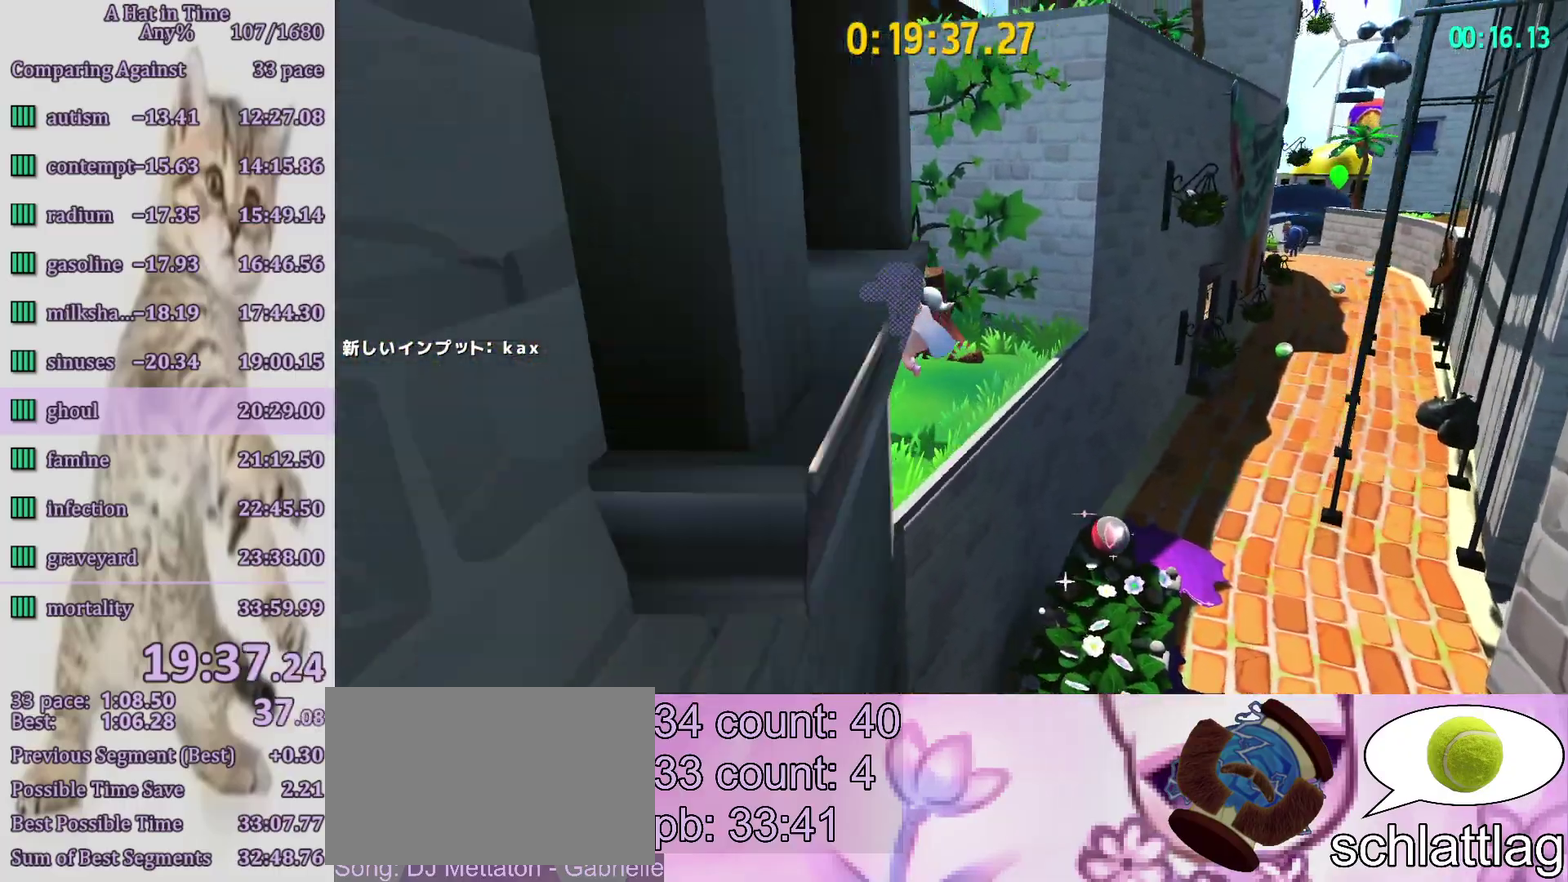
{"buttons": ["TOUCHPAD"], "left_stick": "up", "right_stick": "center", "events": [[50, "left_stick", "up"], [217, "left_stick", "up-right"], [350, "R2", "up"], [383, "L2", "up"], [383, "left_stick", "up"], [483, "TOUCHPAD", "down"]]}
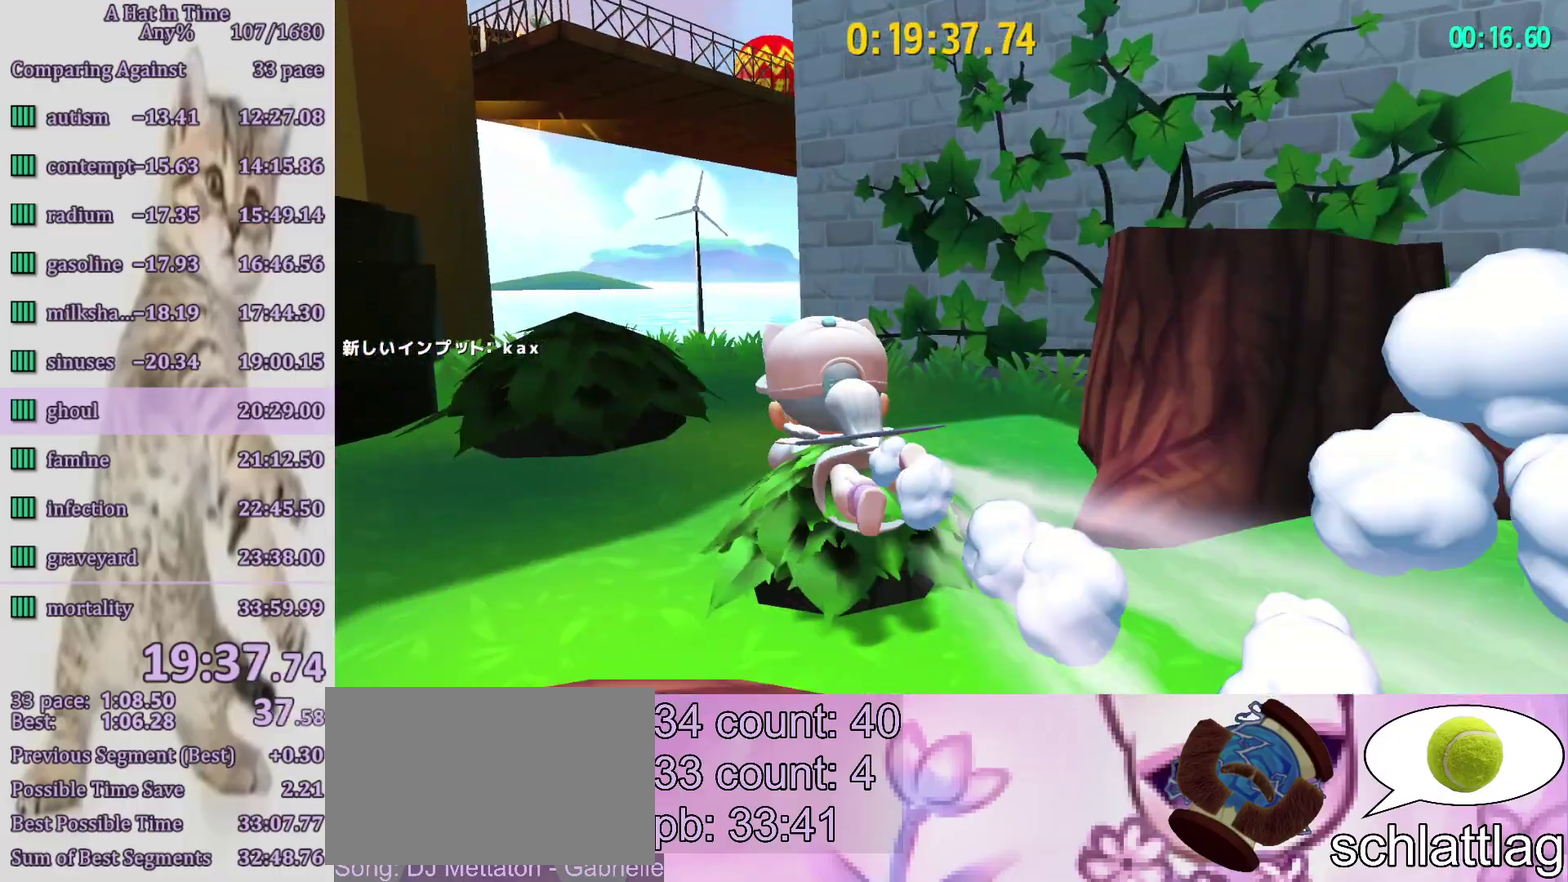
{"buttons": [], "left_stick": "up-right", "right_stick": "center", "events": [[117, "TOUCHPAD", "up"], [483, "left_stick", "up-right"]]}
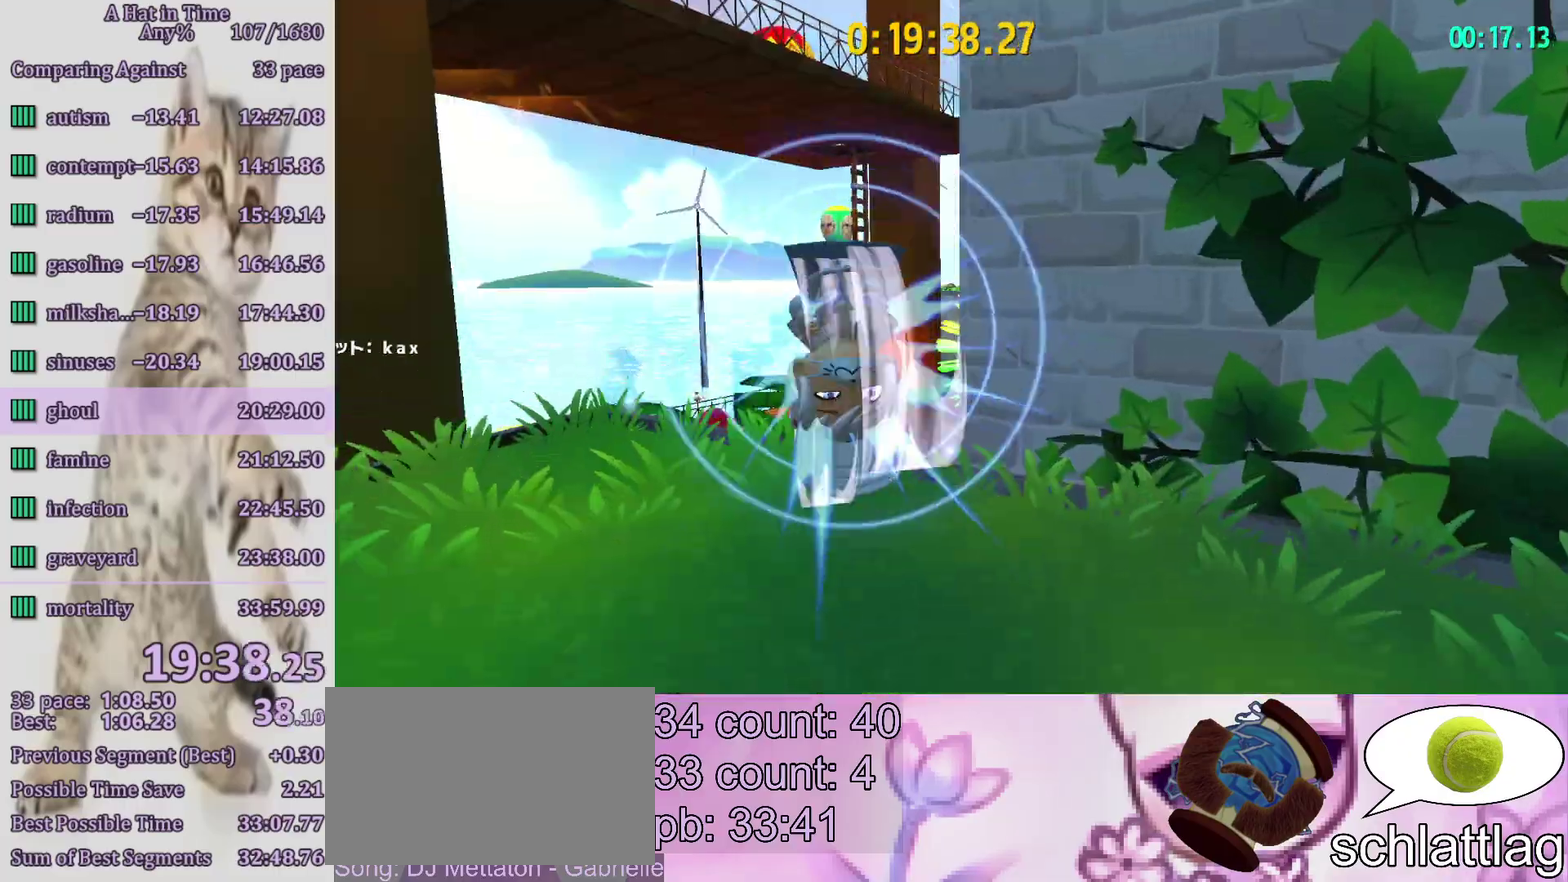
{"buttons": ["L2"], "left_stick": "up-right", "right_stick": "right", "events": [[117, "R2", "down"], [217, "CIRCLE", "down"], [250, "L2", "down"], [250, "R2", "up"], [283, "CIRCLE", "up"], [450, "right_stick", "right"]]}
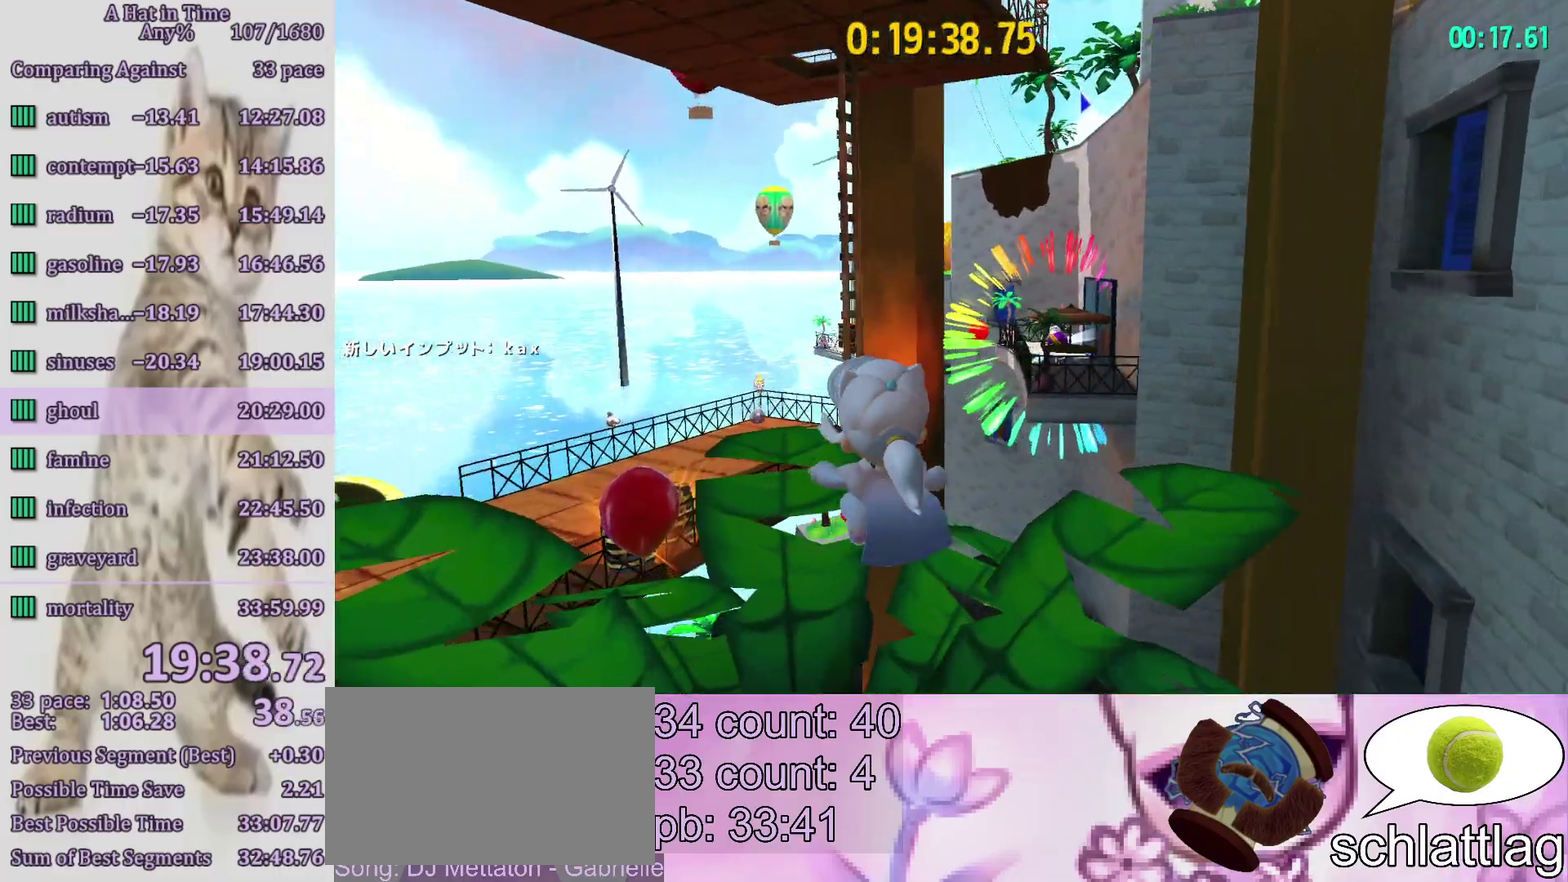
{"buttons": ["L2"], "left_stick": "up-right", "right_stick": "center", "events": [[83, "right_stick", "center"], [283, "left_stick", "up"], [383, "CROSS", "down"], [450, "CROSS", "up"], [483, "left_stick", "up-right"]]}
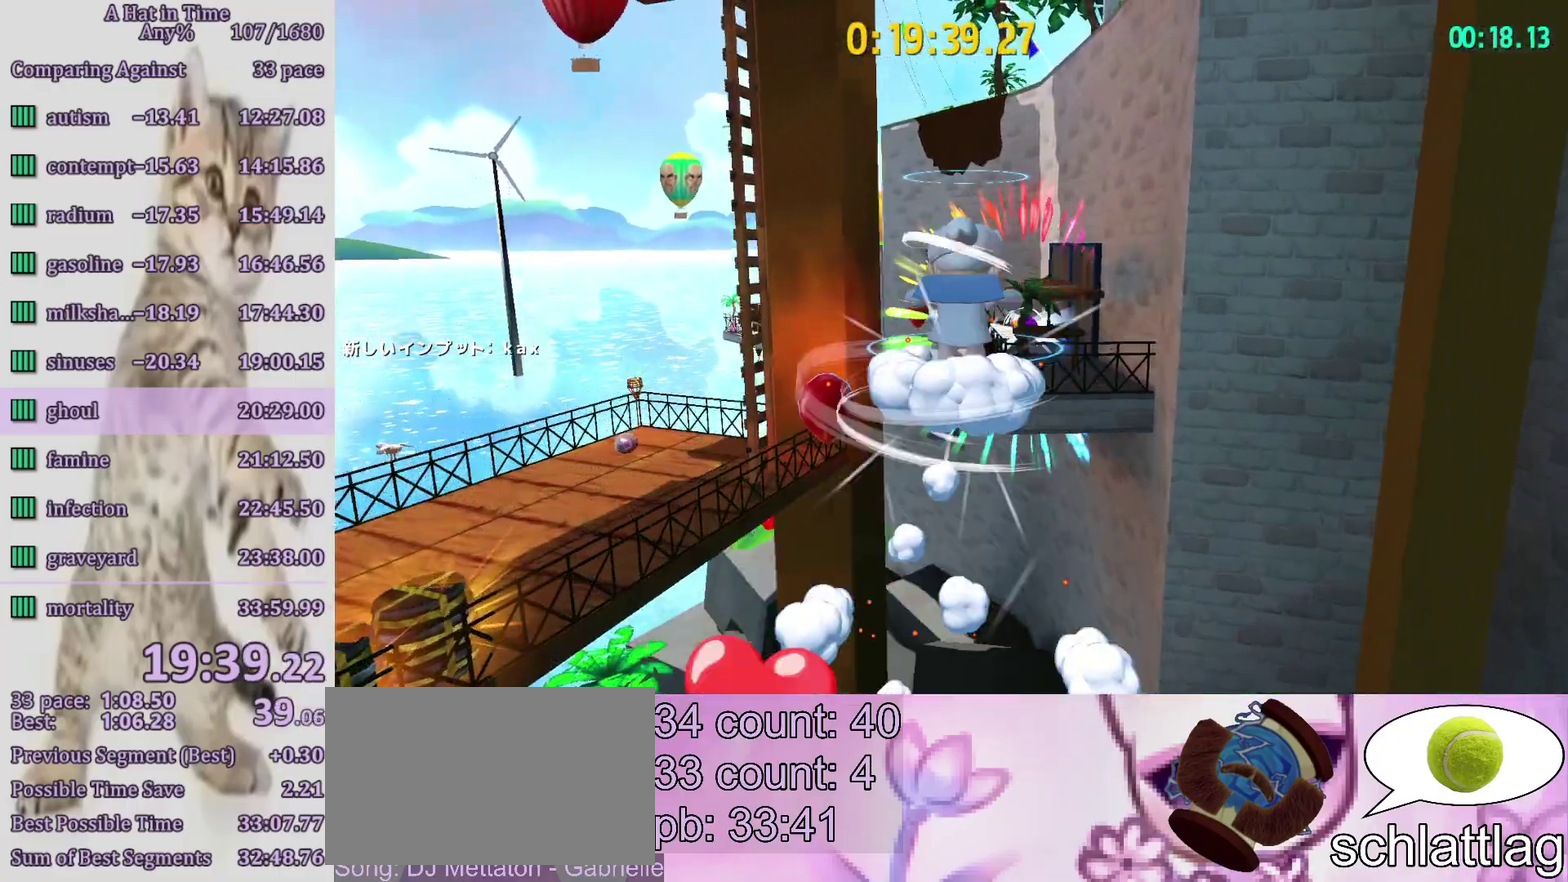
{"buttons": ["L2"], "left_stick": "up", "right_stick": "center", "events": [[17, "CROSS", "down"], [117, "CROSS", "up"], [450, "left_stick", "up"]]}
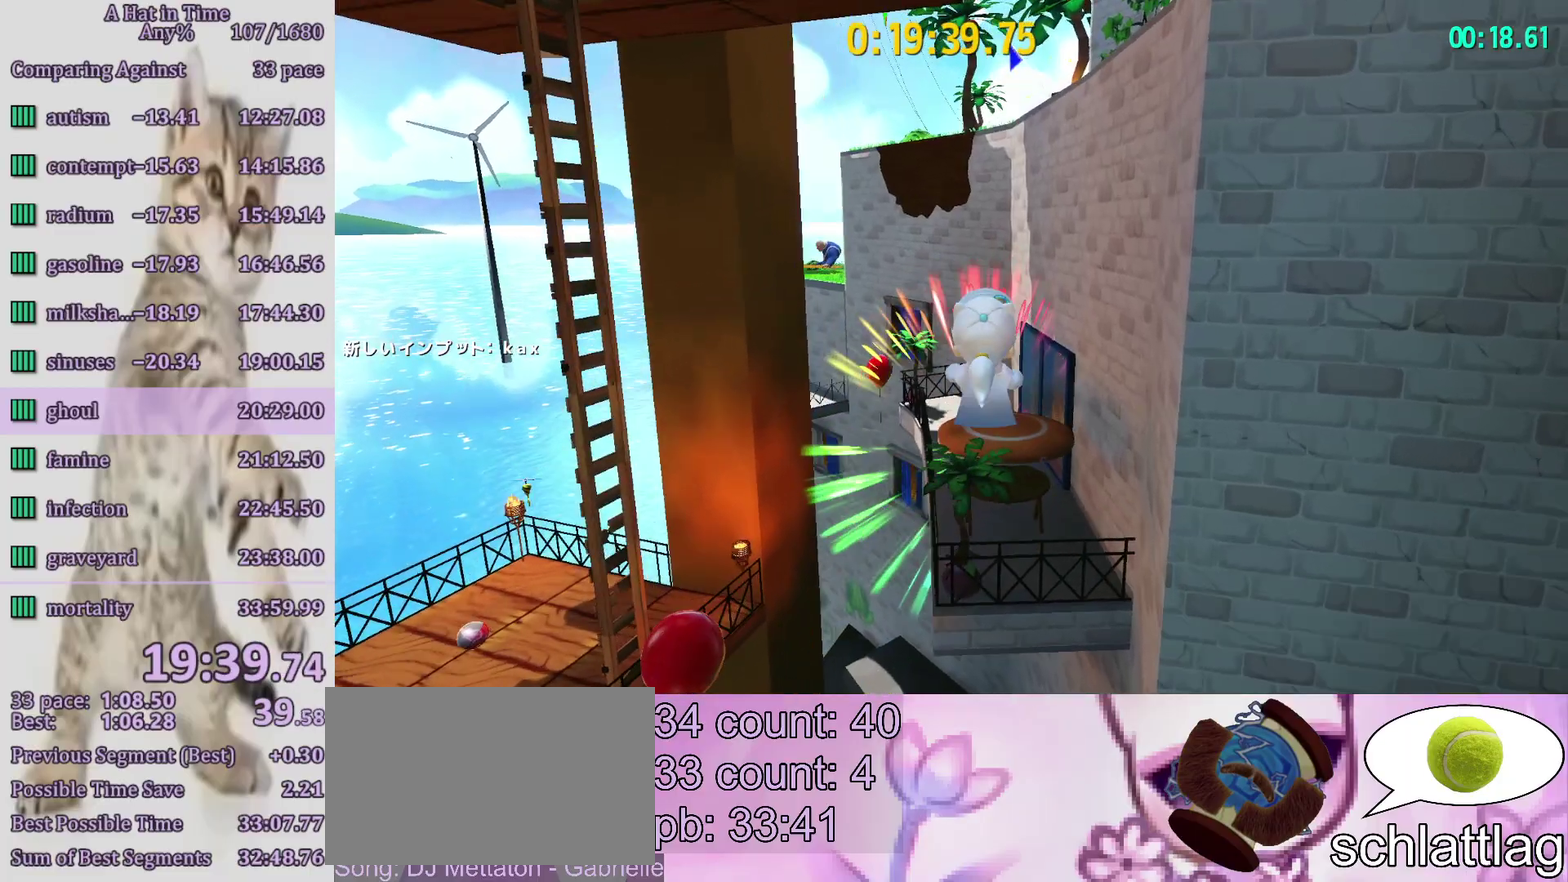
{"buttons": ["L2"], "left_stick": "center", "right_stick": "center", "events": [[150, "left_stick", "up-left"], [250, "R2", "down"], [383, "R2", "up"], [383, "left_stick", "center"]]}
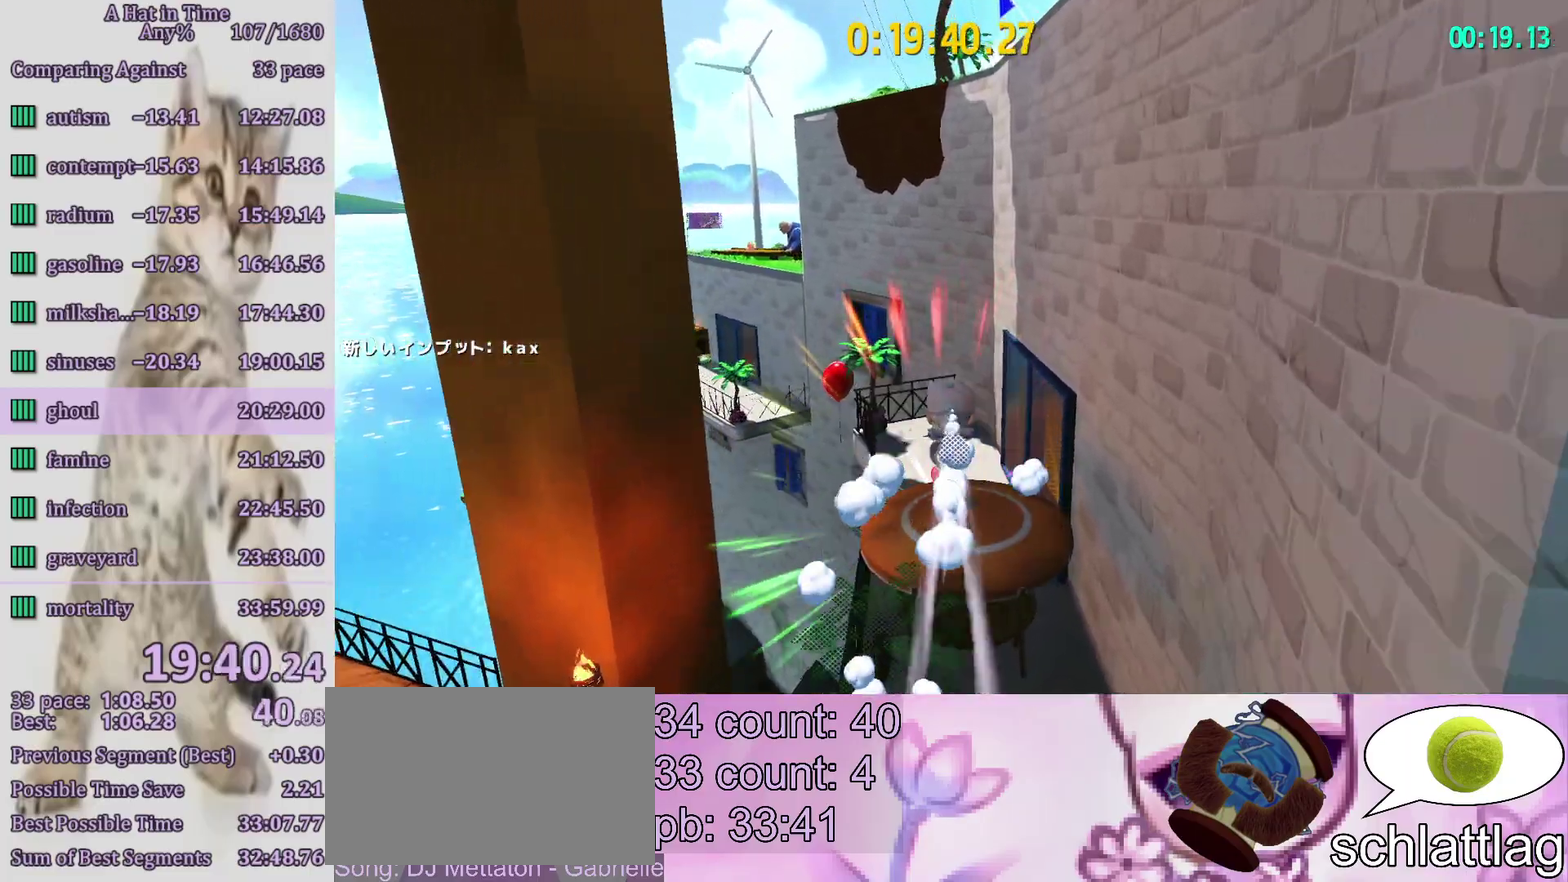
{"buttons": ["L2"], "left_stick": "down-right", "right_stick": "center"}
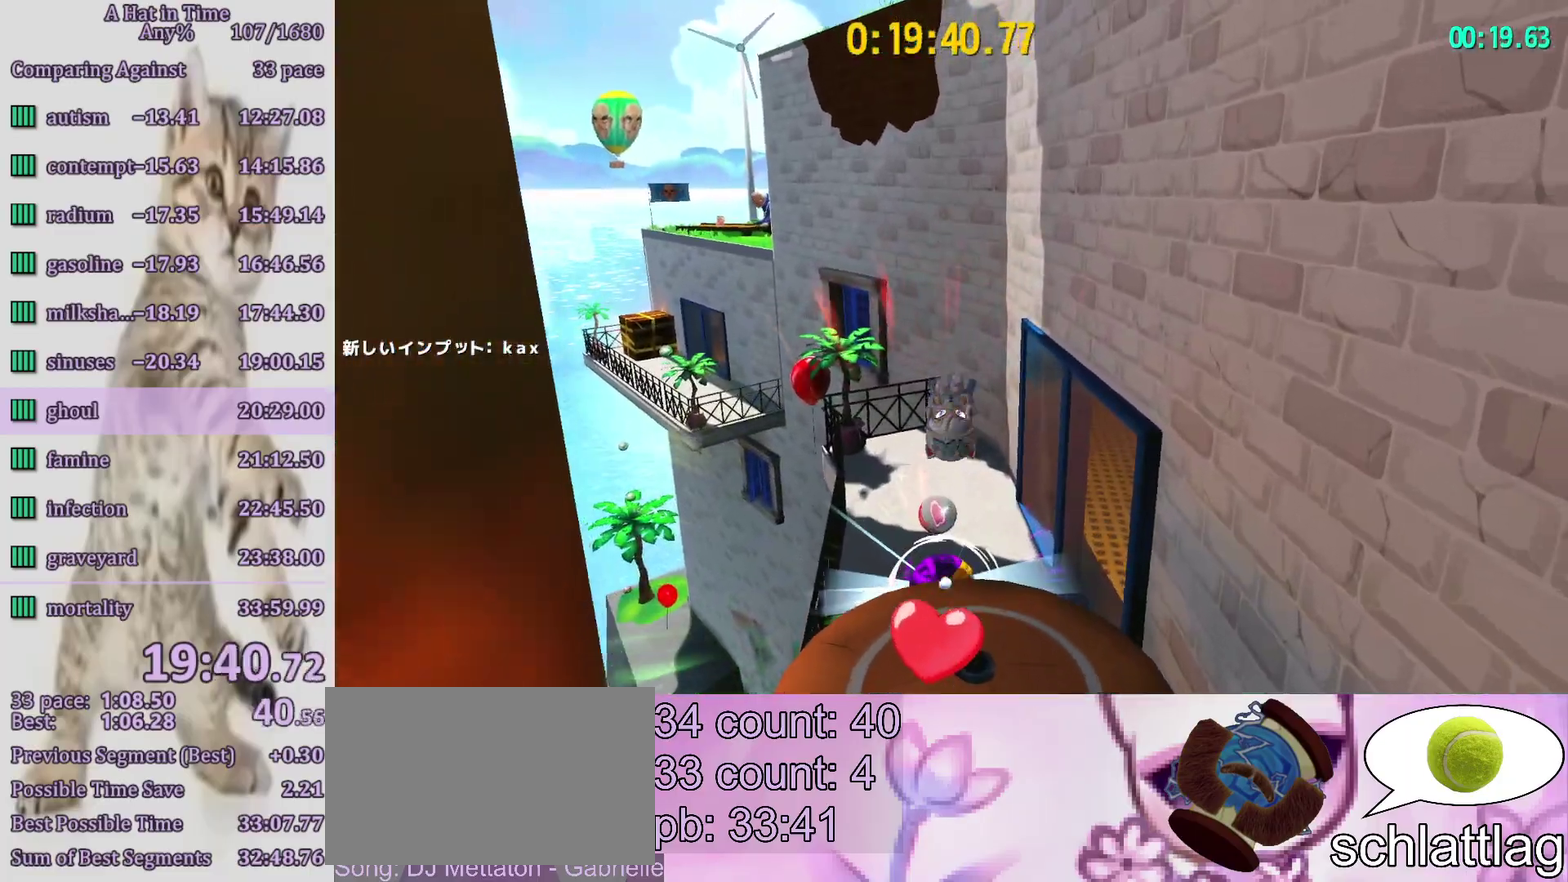
{"buttons": ["CROSS", "L2"], "left_stick": "down", "right_stick": "center"}
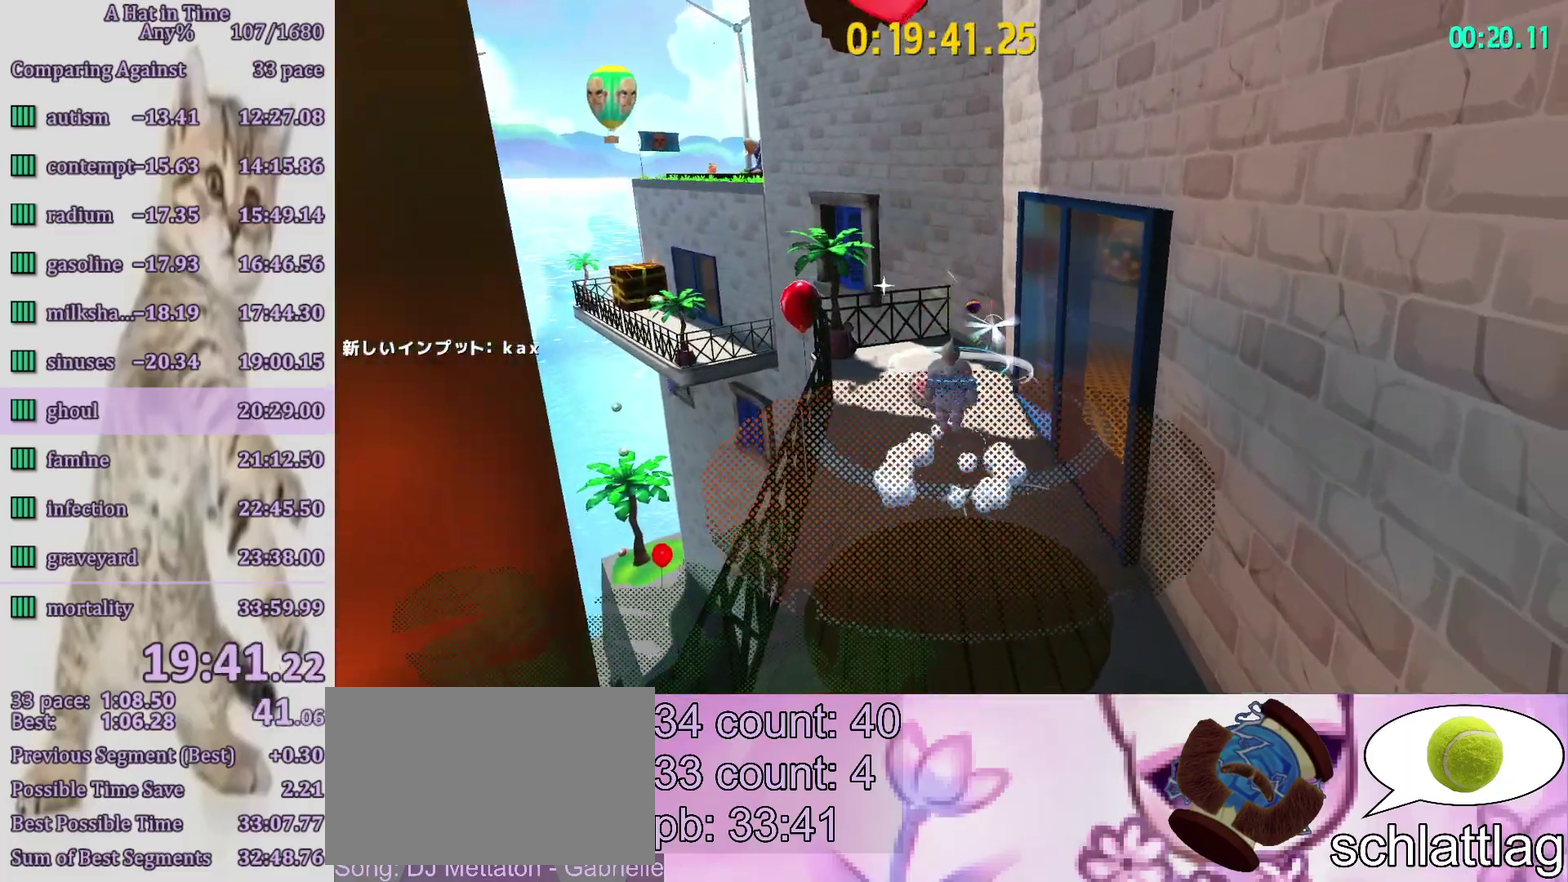
{"buttons": ["L2"], "left_stick": "down-right", "right_stick": "center", "events": [[150, "CROSS", "up"], [283, "left_stick", "down-right"]]}
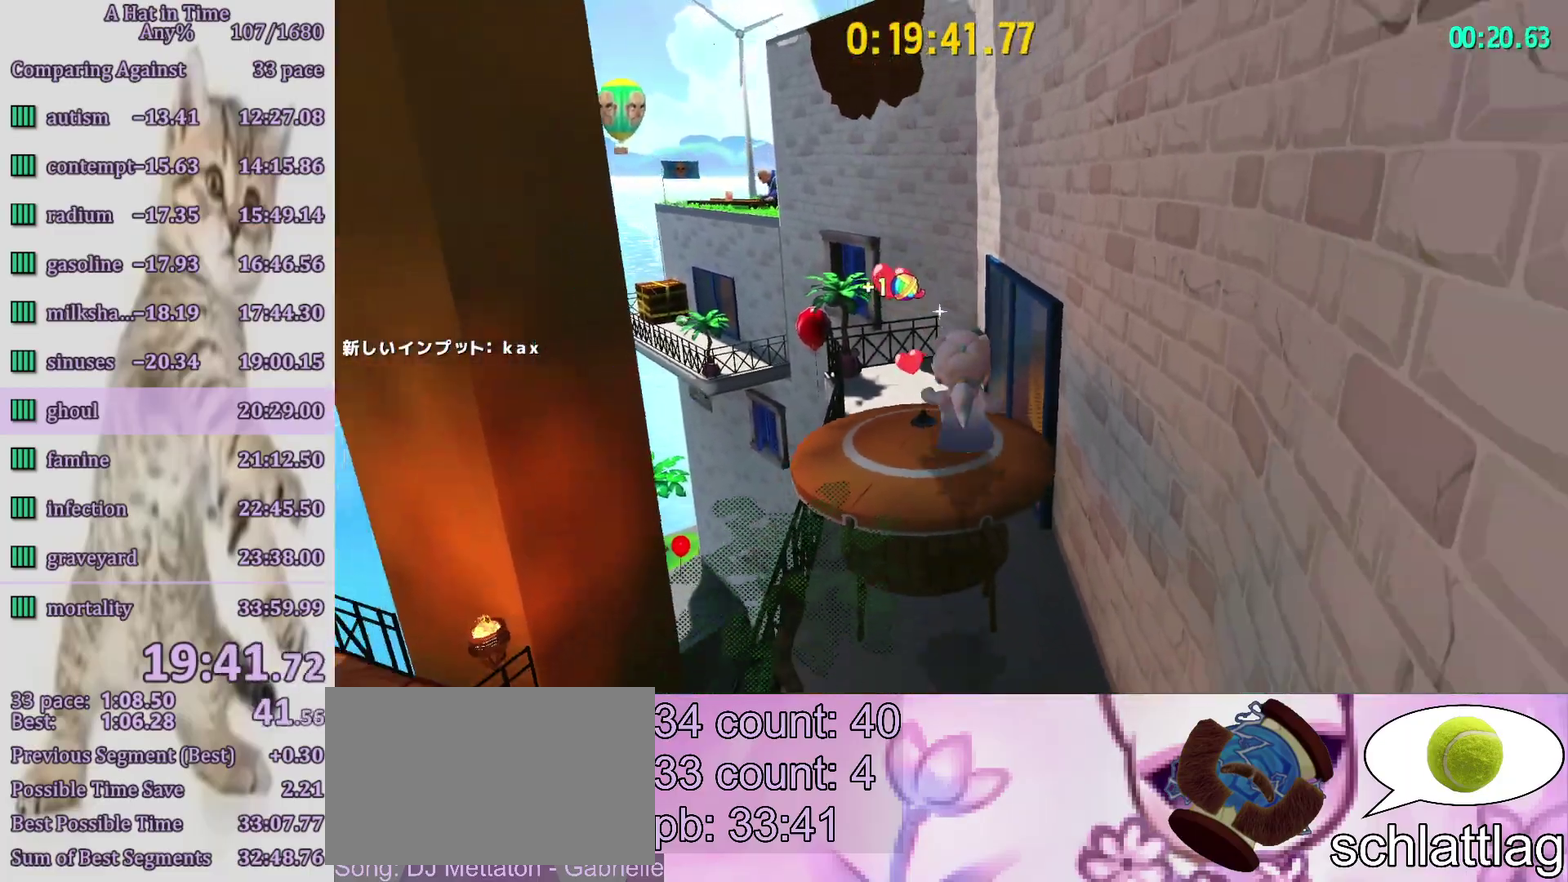
{"buttons": ["L2"], "left_stick": "down-right", "right_stick": "center", "events": []}
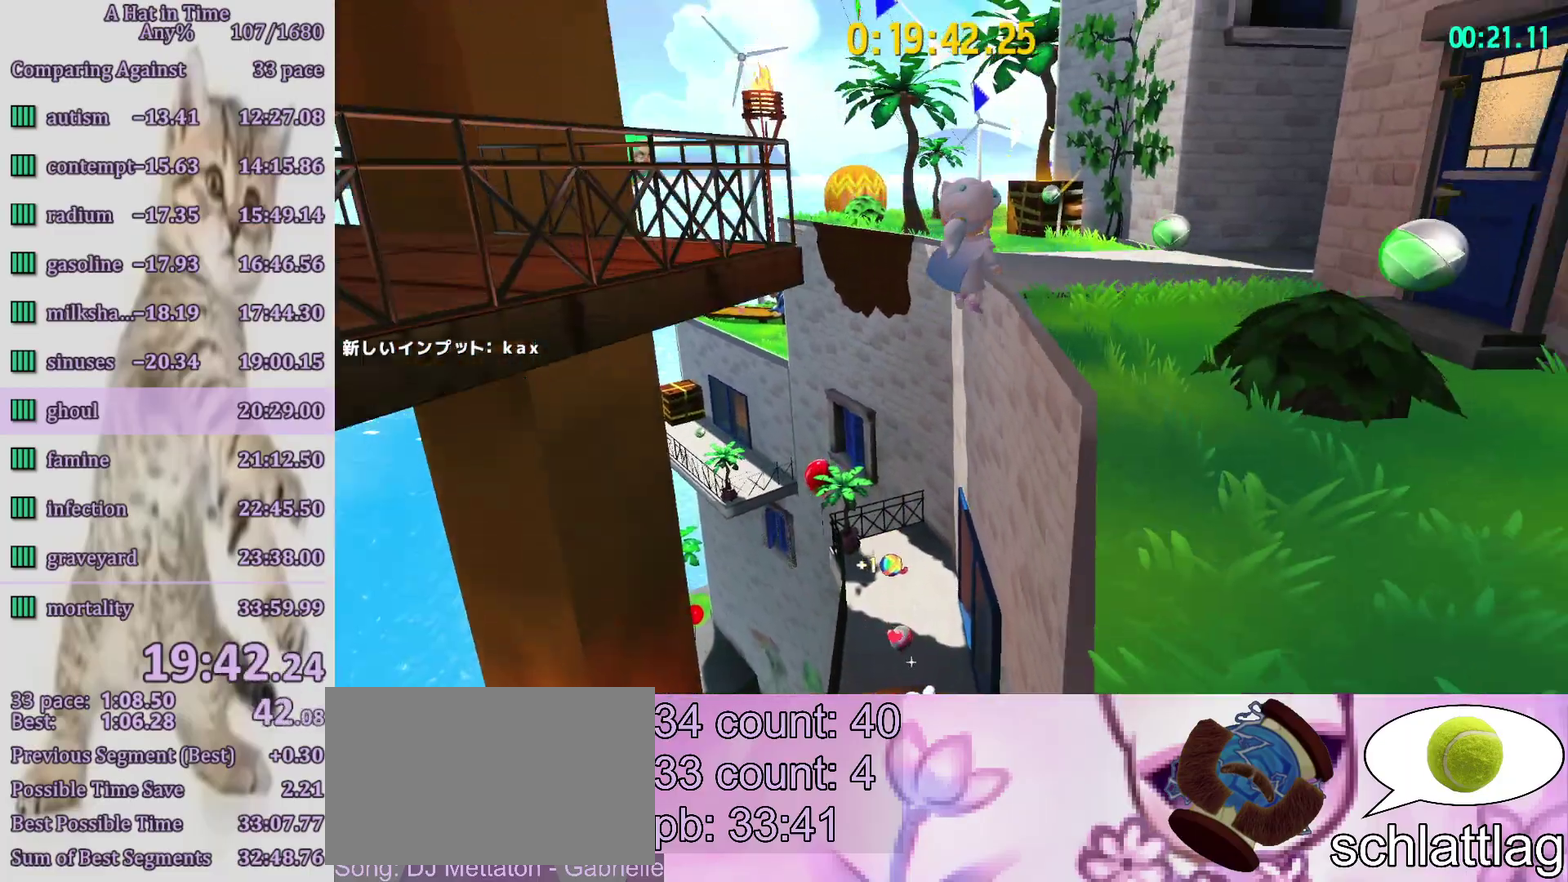
{"buttons": ["R2"], "left_stick": "up-left", "right_stick": "center", "events": [[383, "L2", "up"], [383, "left_stick", "up-left"], [417, "R2", "down"]]}
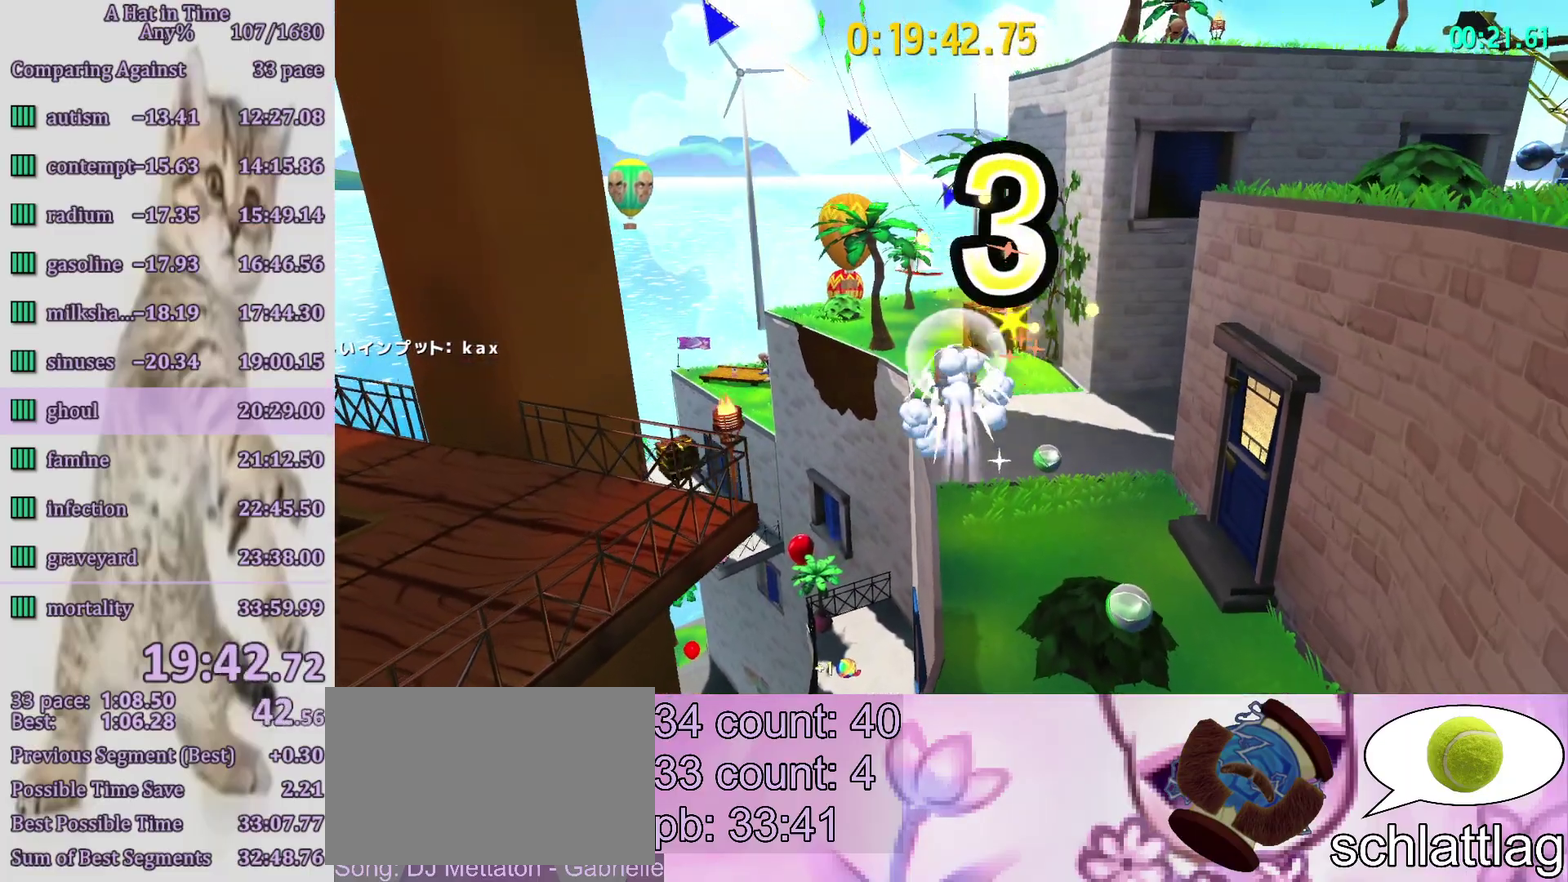
{"buttons": [], "left_stick": "up", "right_stick": "center", "events": [[17, "R2", "up"], [83, "left_stick", "up"]]}
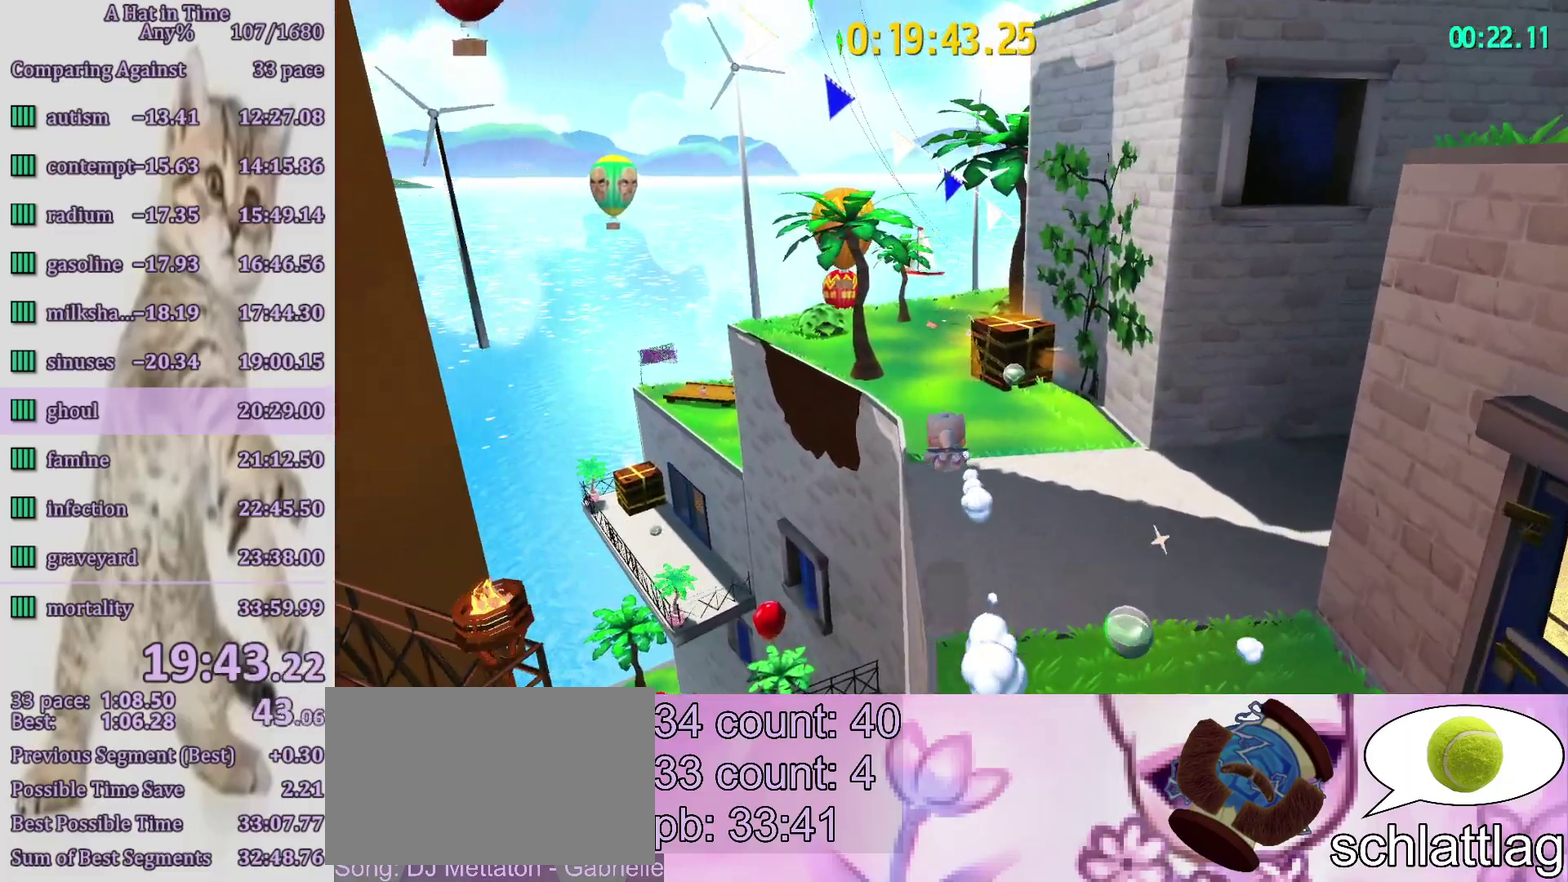
{"buttons": [], "left_stick": "up", "right_stick": "center", "events": [[50, "TOUCHPAD", "down"], [217, "TOUCHPAD", "up"]]}
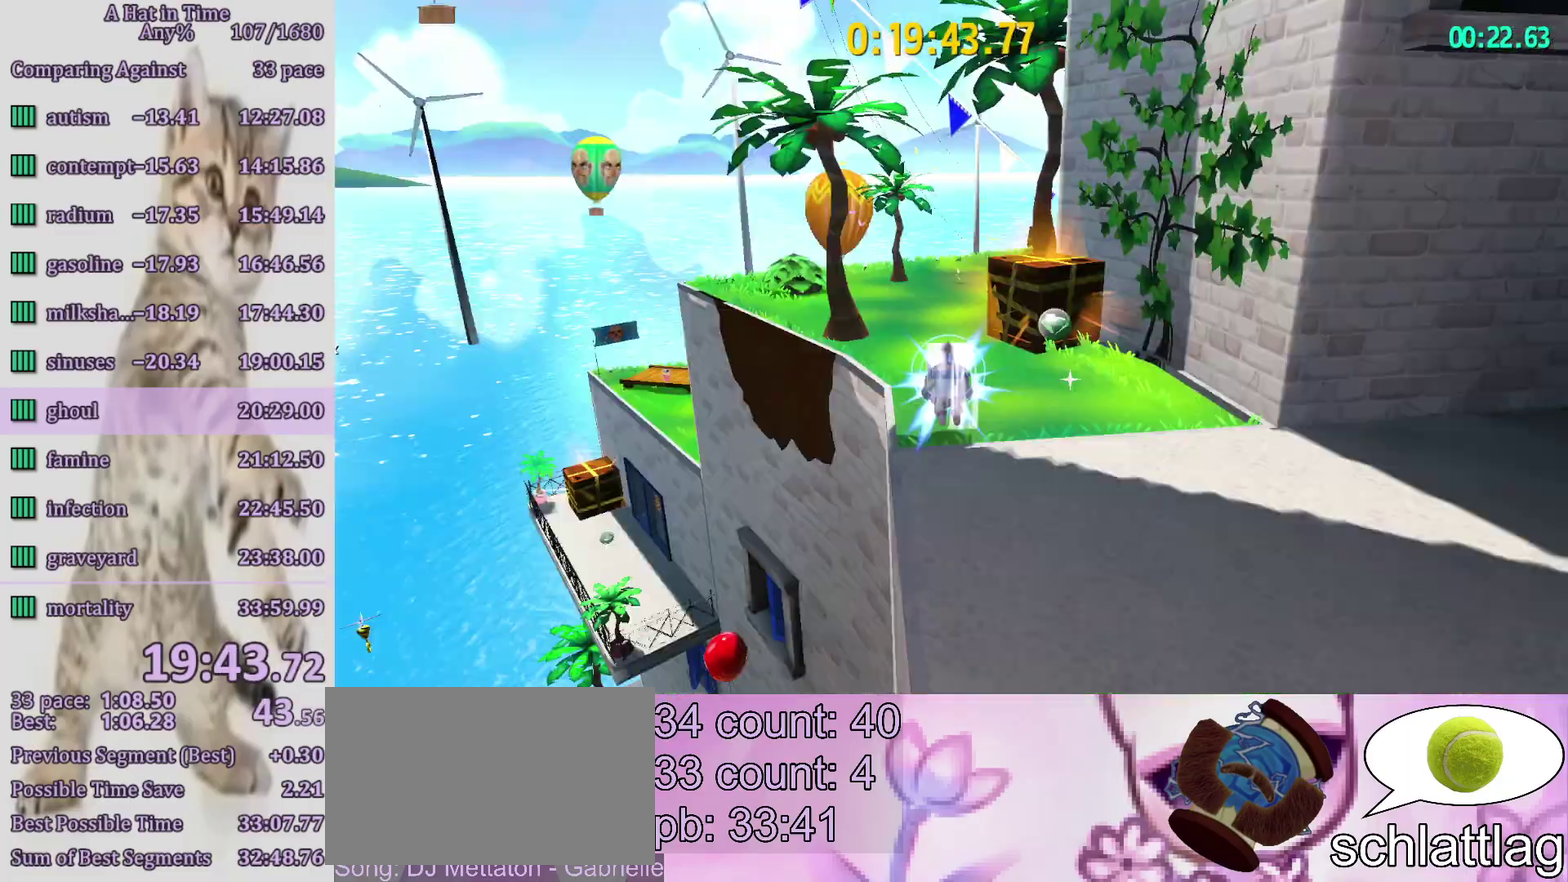
{"buttons": ["R2"], "left_stick": "right", "right_stick": "center", "events": [[183, "R2", "down"], [283, "R2", "up"], [350, "left_stick", "up-right"], [383, "R2", "down"], [483, "left_stick", "right"]]}
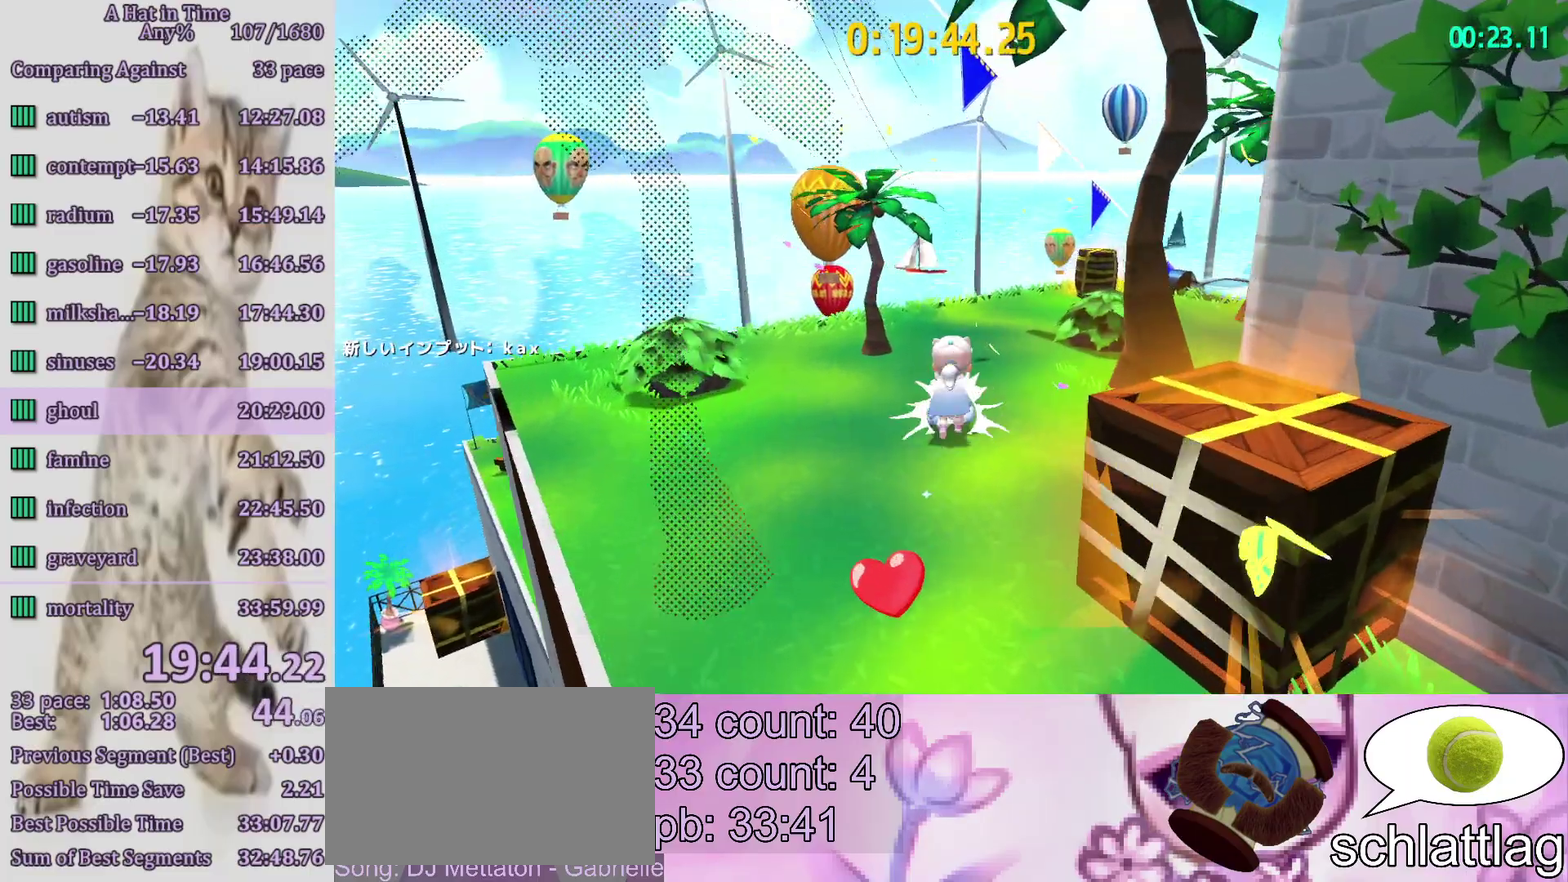
{"buttons": [], "left_stick": "right", "right_stick": "center", "events": [[150, "R2", "up"], [250, "TOUCHPAD", "down"], [383, "TOUCHPAD", "up"]]}
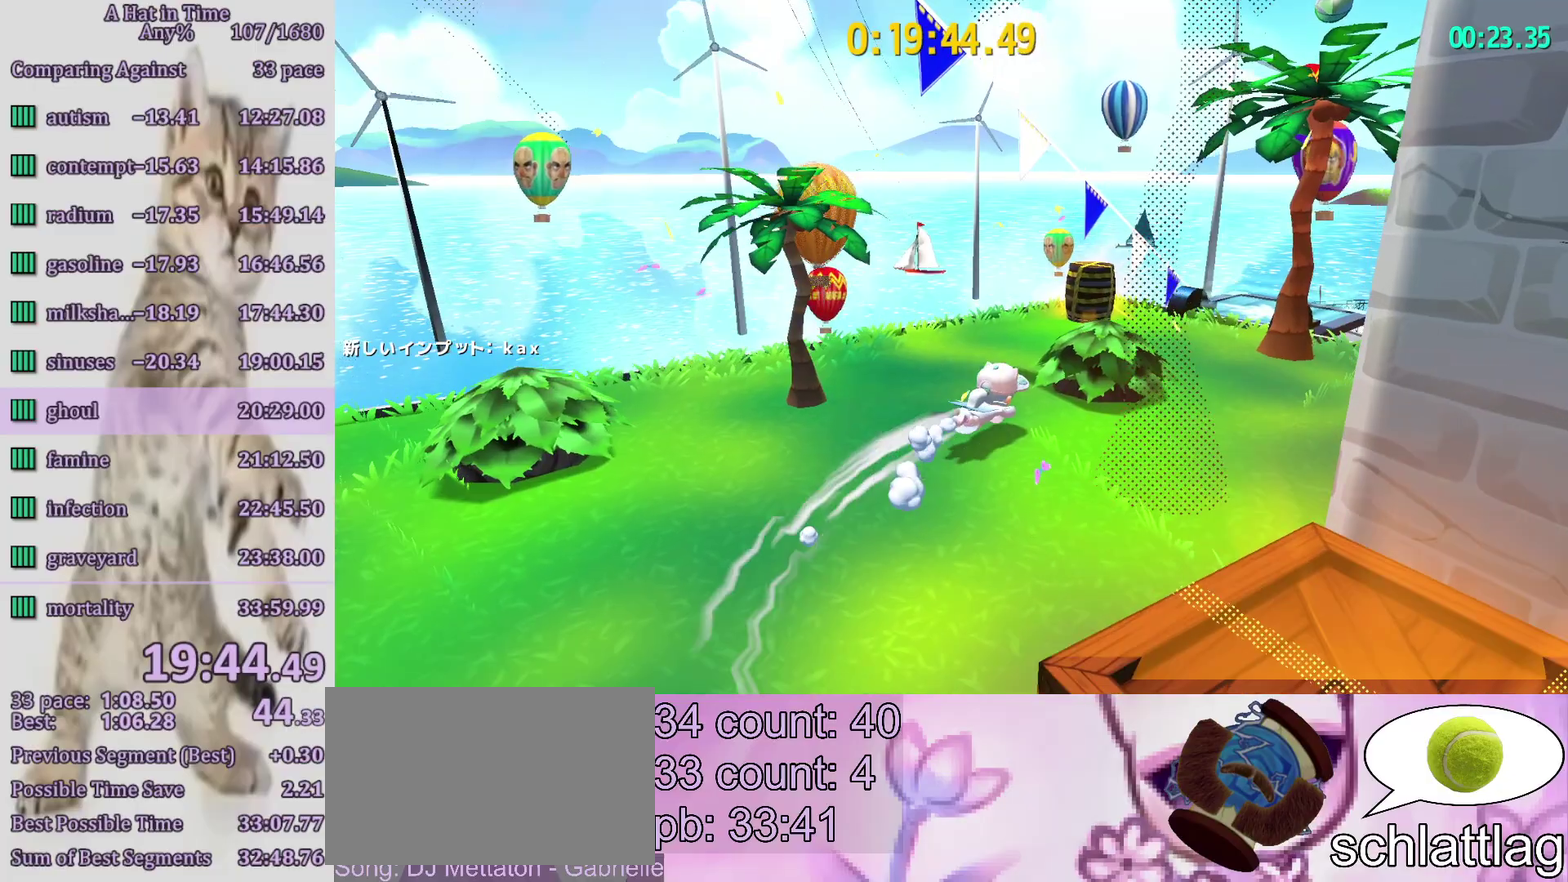
{"buttons": ["L2"], "left_stick": "up-right", "right_stick": "center", "events": [[300, "R2", "down"], [383, "L2", "down"], [383, "left_stick", "up-right"], [450, "R2", "up"]]}
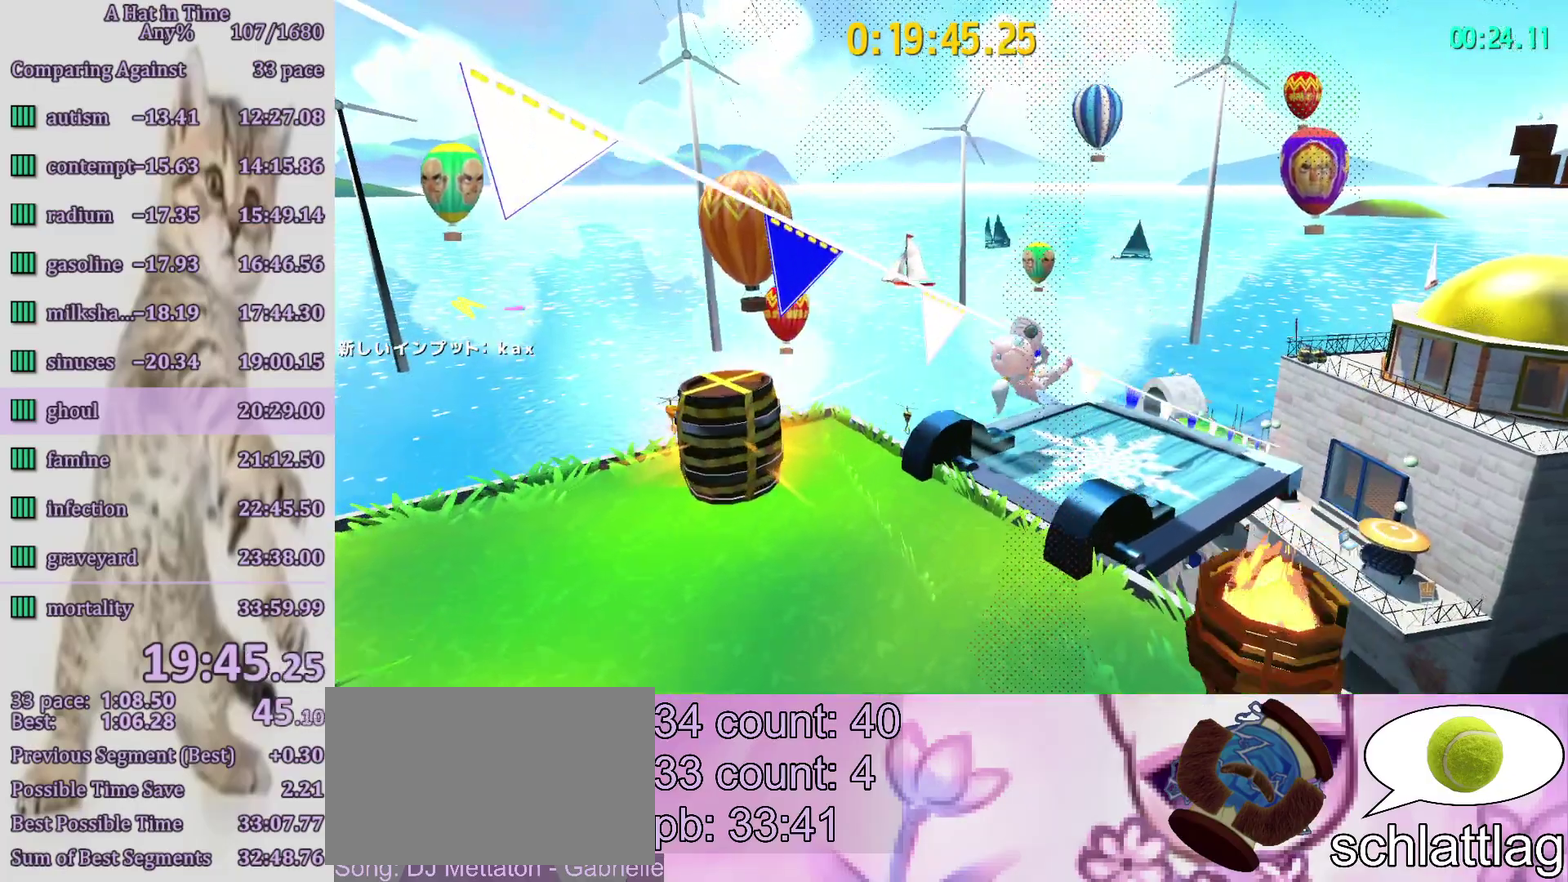
{"buttons": ["L2"], "left_stick": "up-right", "right_stick": "center", "events": [[283, "CROSS", "down"], [483, "CROSS", "up"]]}
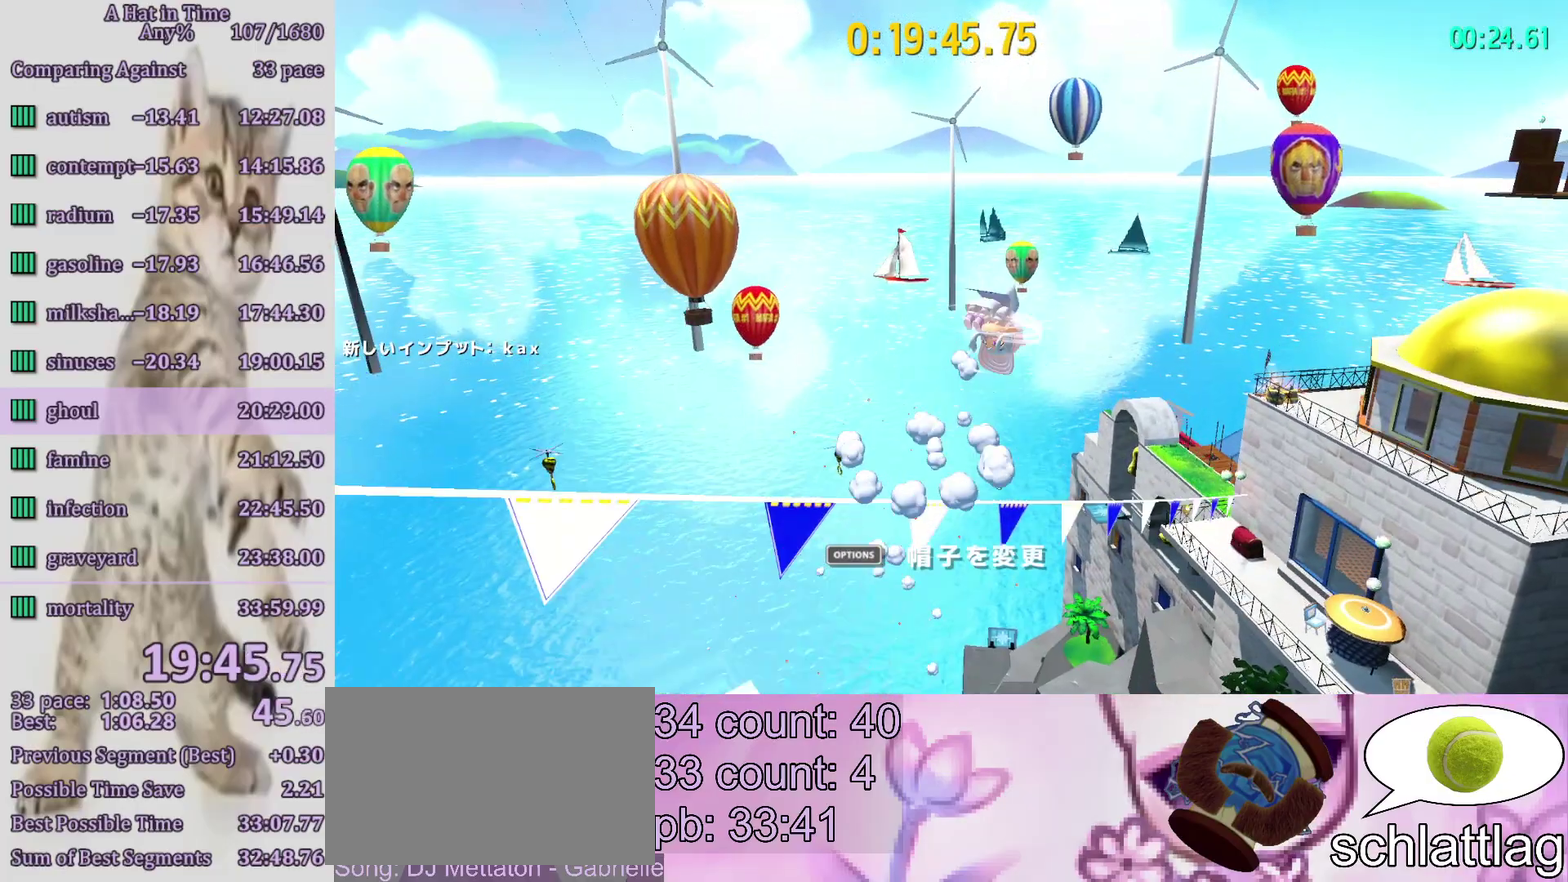
{"buttons": ["L2"], "left_stick": "up-right", "right_stick": "center", "events": [[150, "right_stick", "right"], [417, "right_stick", "center"]]}
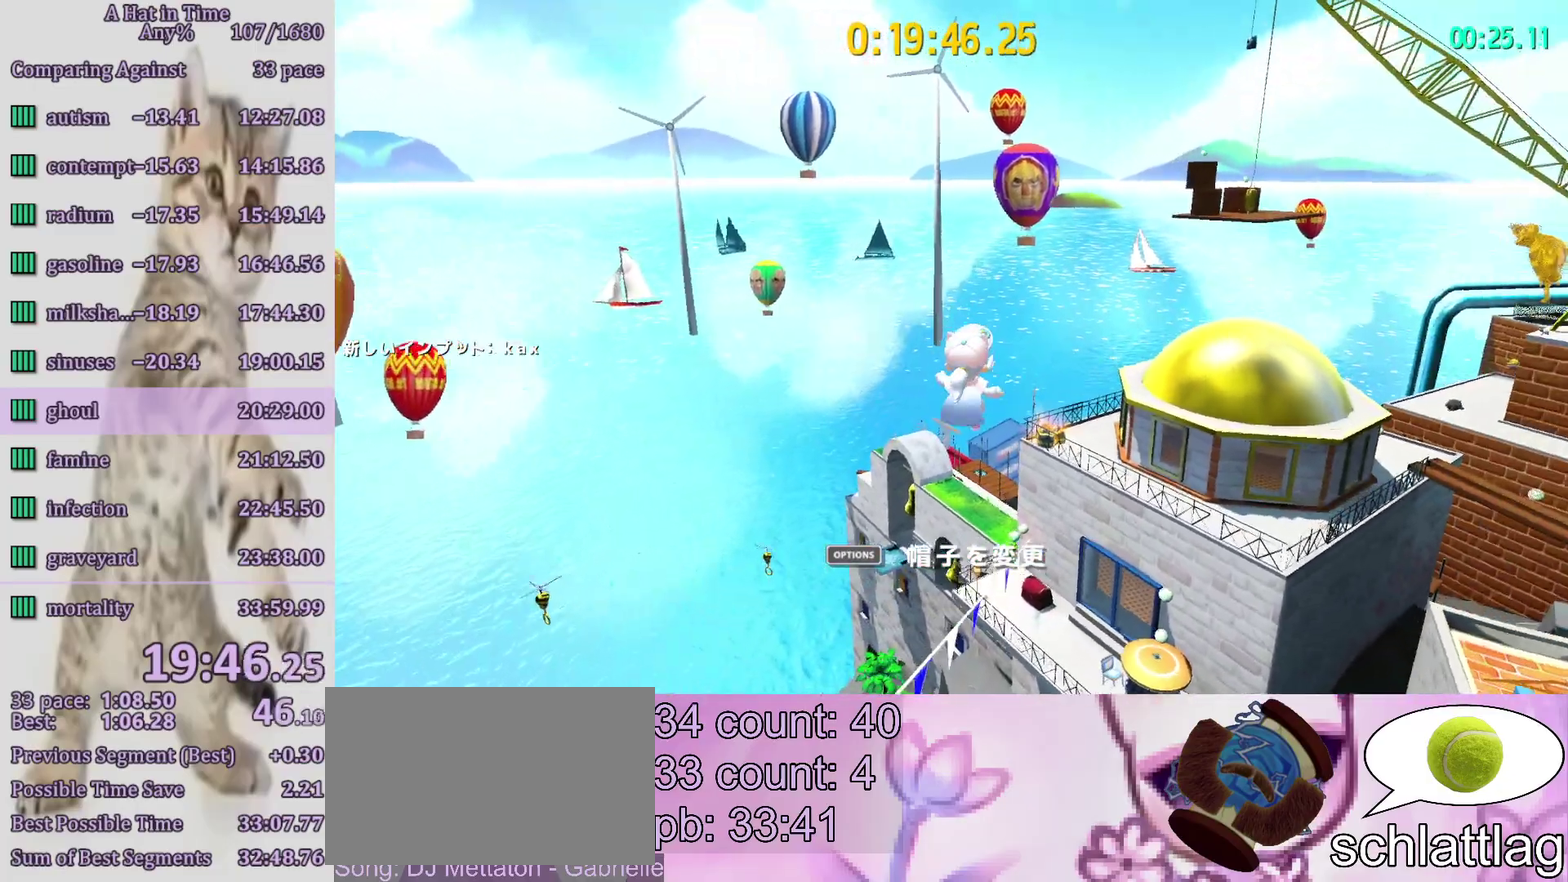
{"buttons": ["L2"], "left_stick": "up-right", "right_stick": "center", "events": [[100, "left_stick", "up"], [250, "left_stick", "up-right"]]}